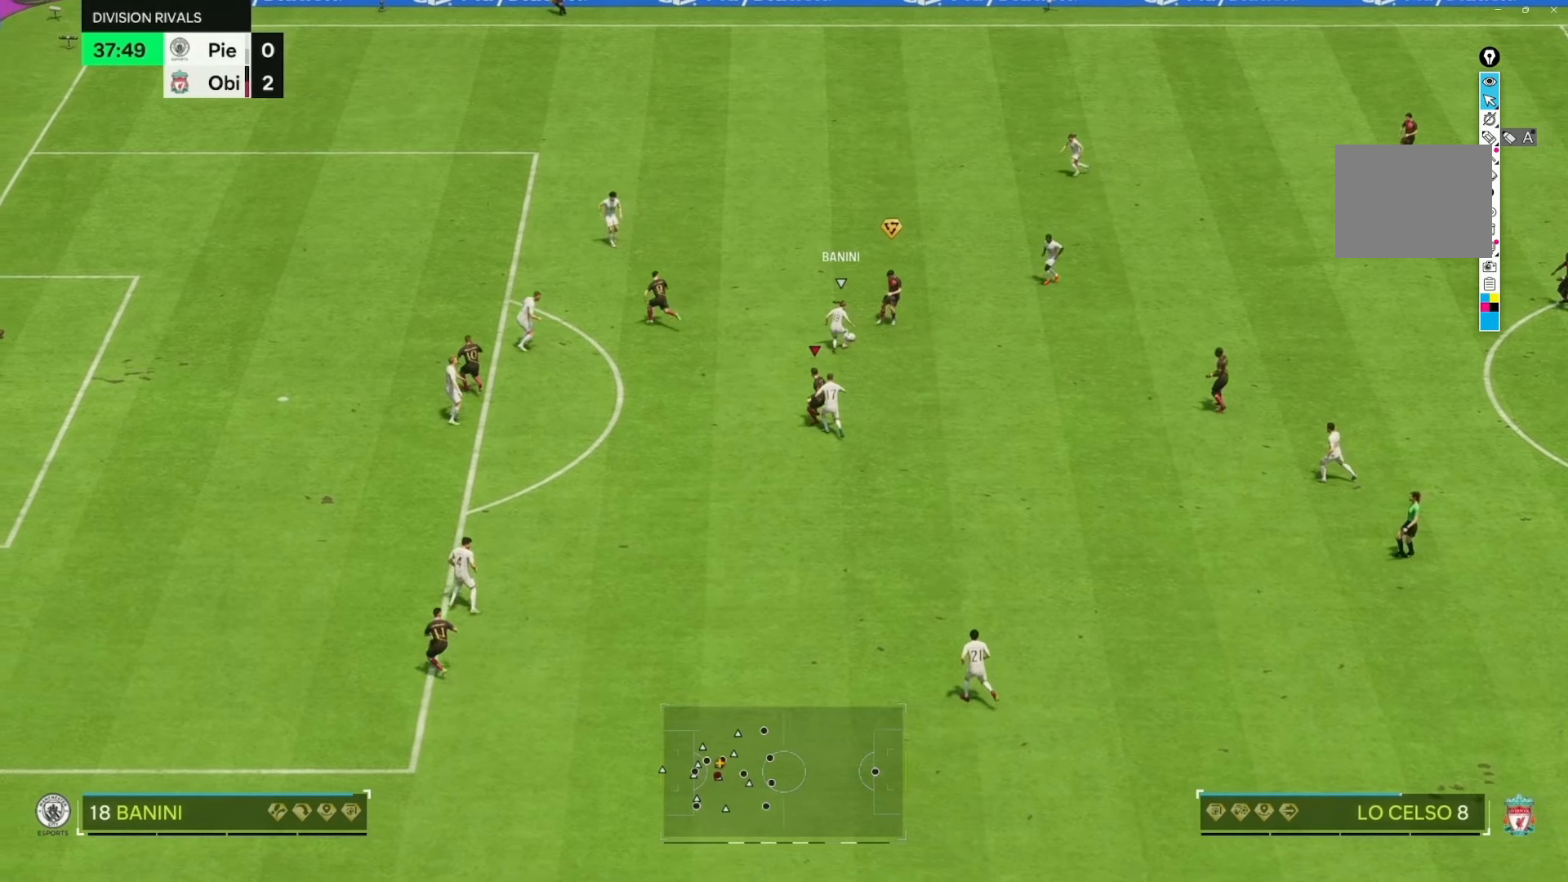
Gameplay with a controller (Xbox layout); each line is a JSON object with the inputs held at the frame after it. "events" lists button and stick changes between this image and that frame as [ms after this image, input, new state], when the widget could be followed in between. Not read: L2 L3 R3.
{"buttons": ["R2"], "left_stick": "down", "right_stick": "center", "events": [[417, "left_stick", "down"], [433, "R2", "down"]]}
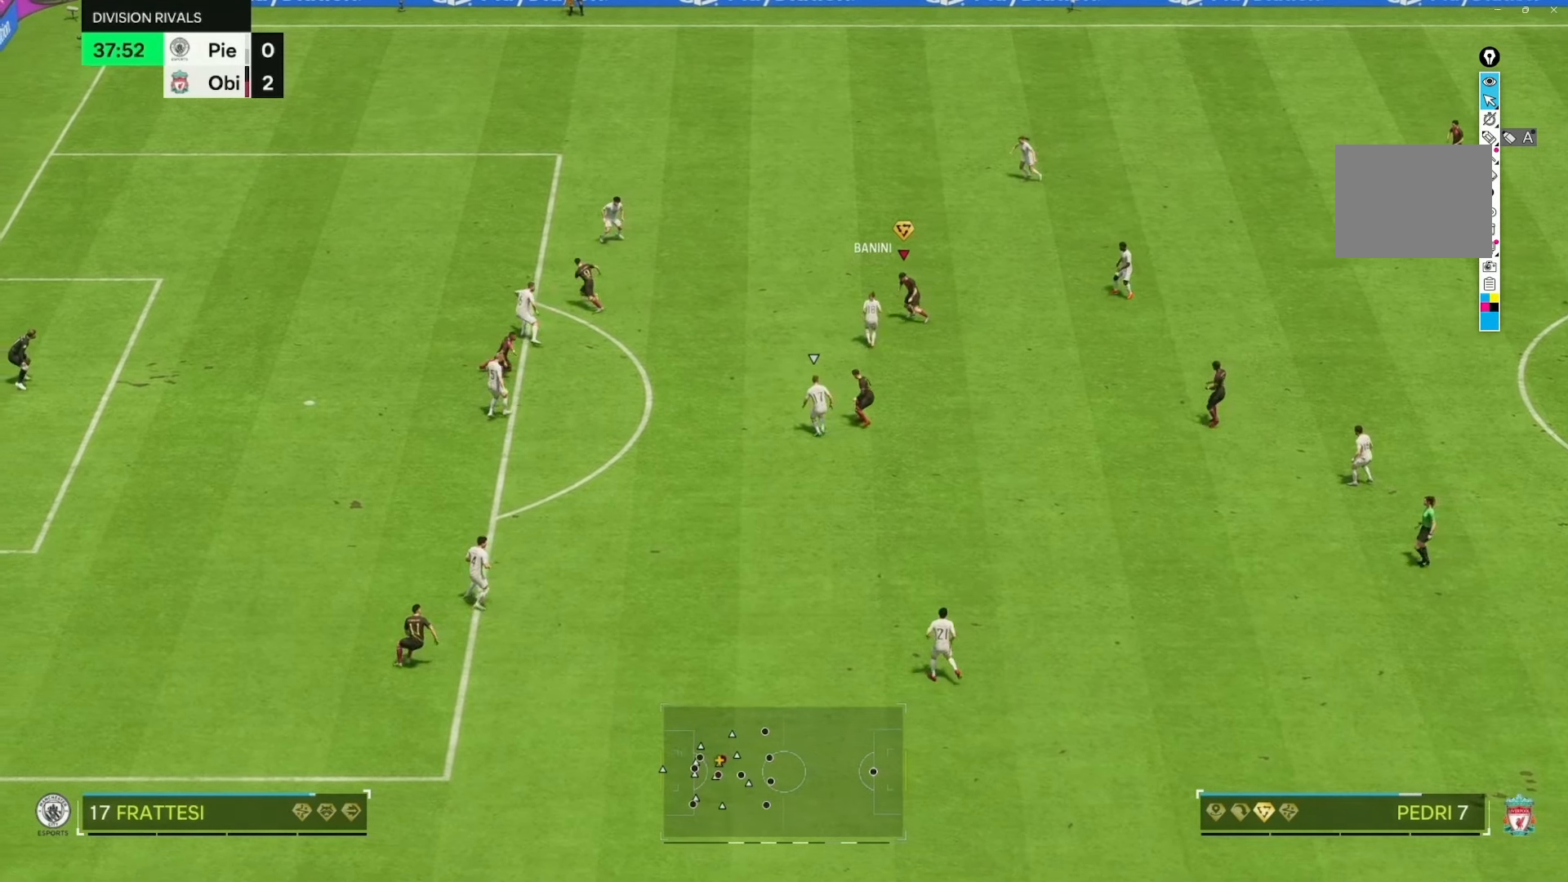
{"buttons": [], "left_stick": "left", "right_stick": "center", "events": [[150, "left_stick", "left"], [317, "R2", "up"]]}
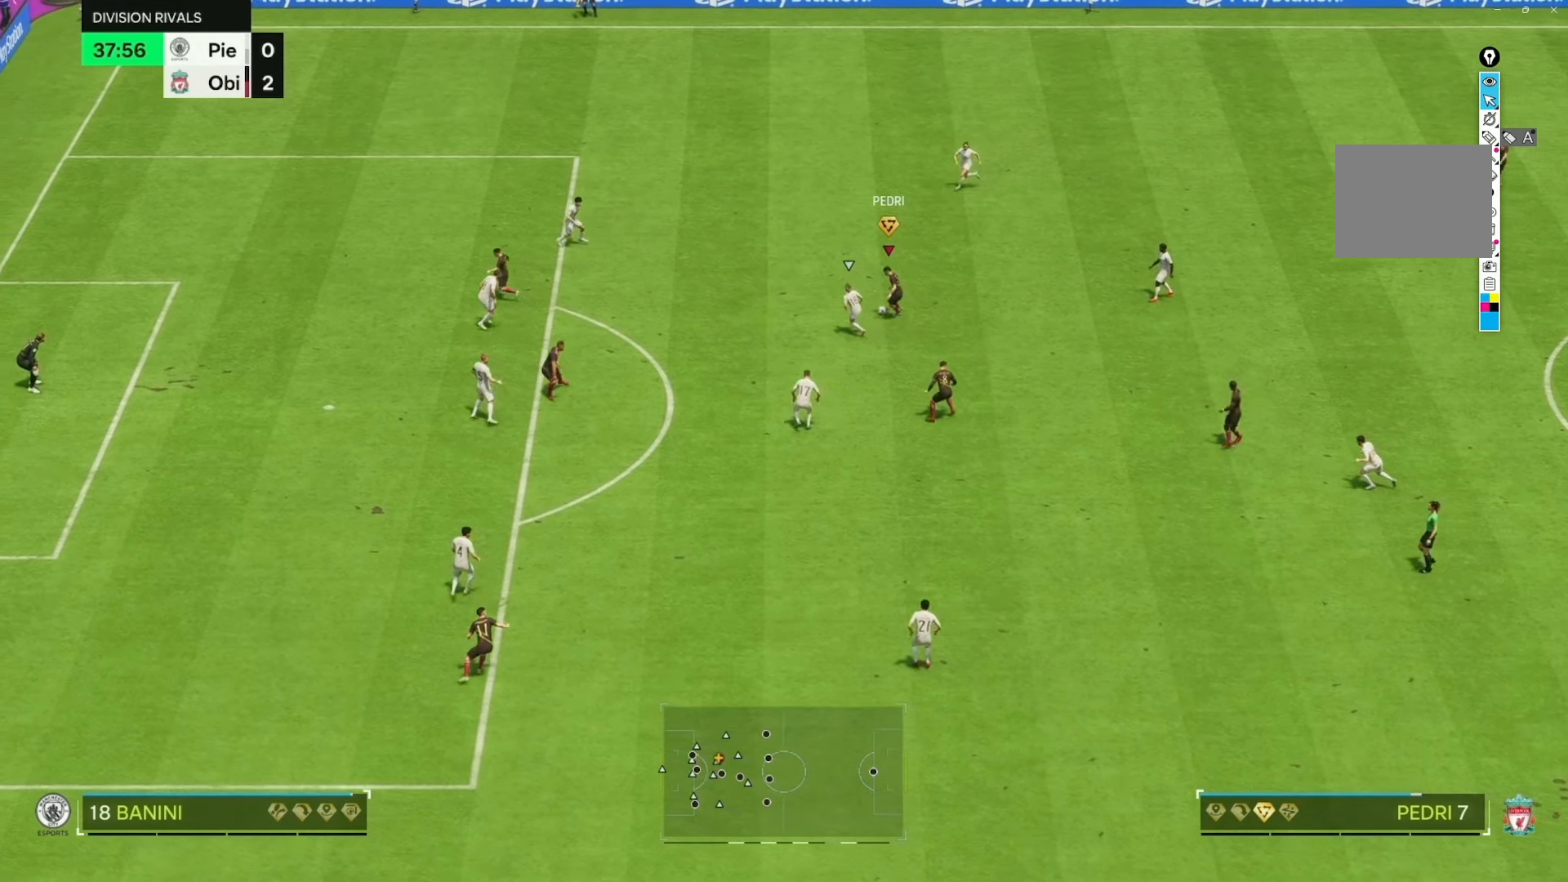
{"buttons": [], "left_stick": "up-right", "right_stick": "center", "events": [[283, "left_stick", "up"], [467, "left_stick", "up-right"]]}
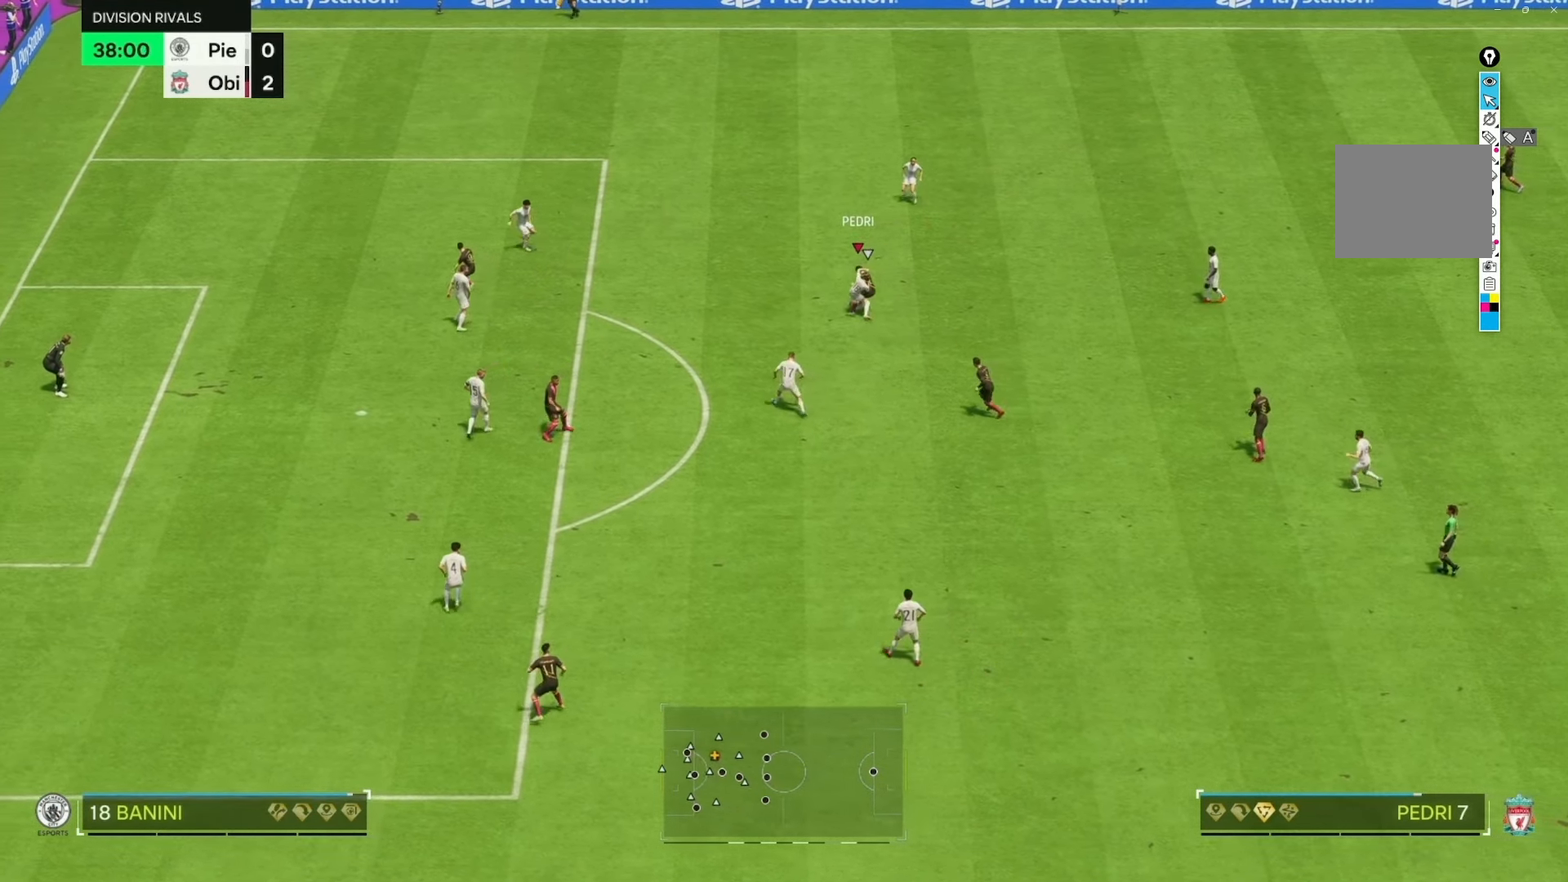
{"buttons": [], "left_stick": "up-right", "right_stick": "center", "events": []}
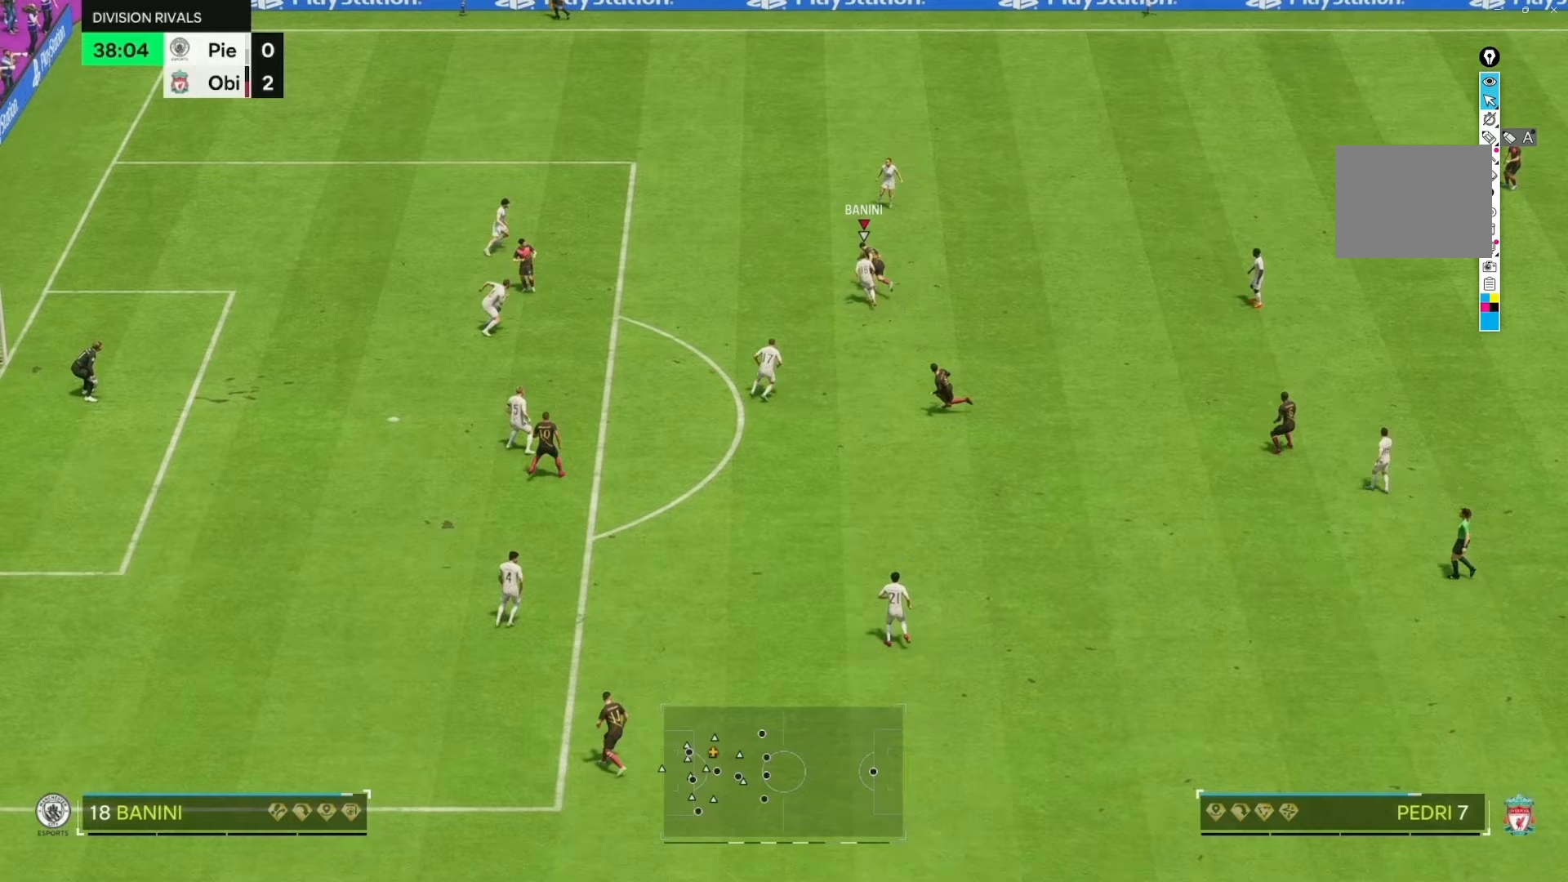
{"buttons": [], "left_stick": "right", "right_stick": "center", "events": [[367, "left_stick", "right"]]}
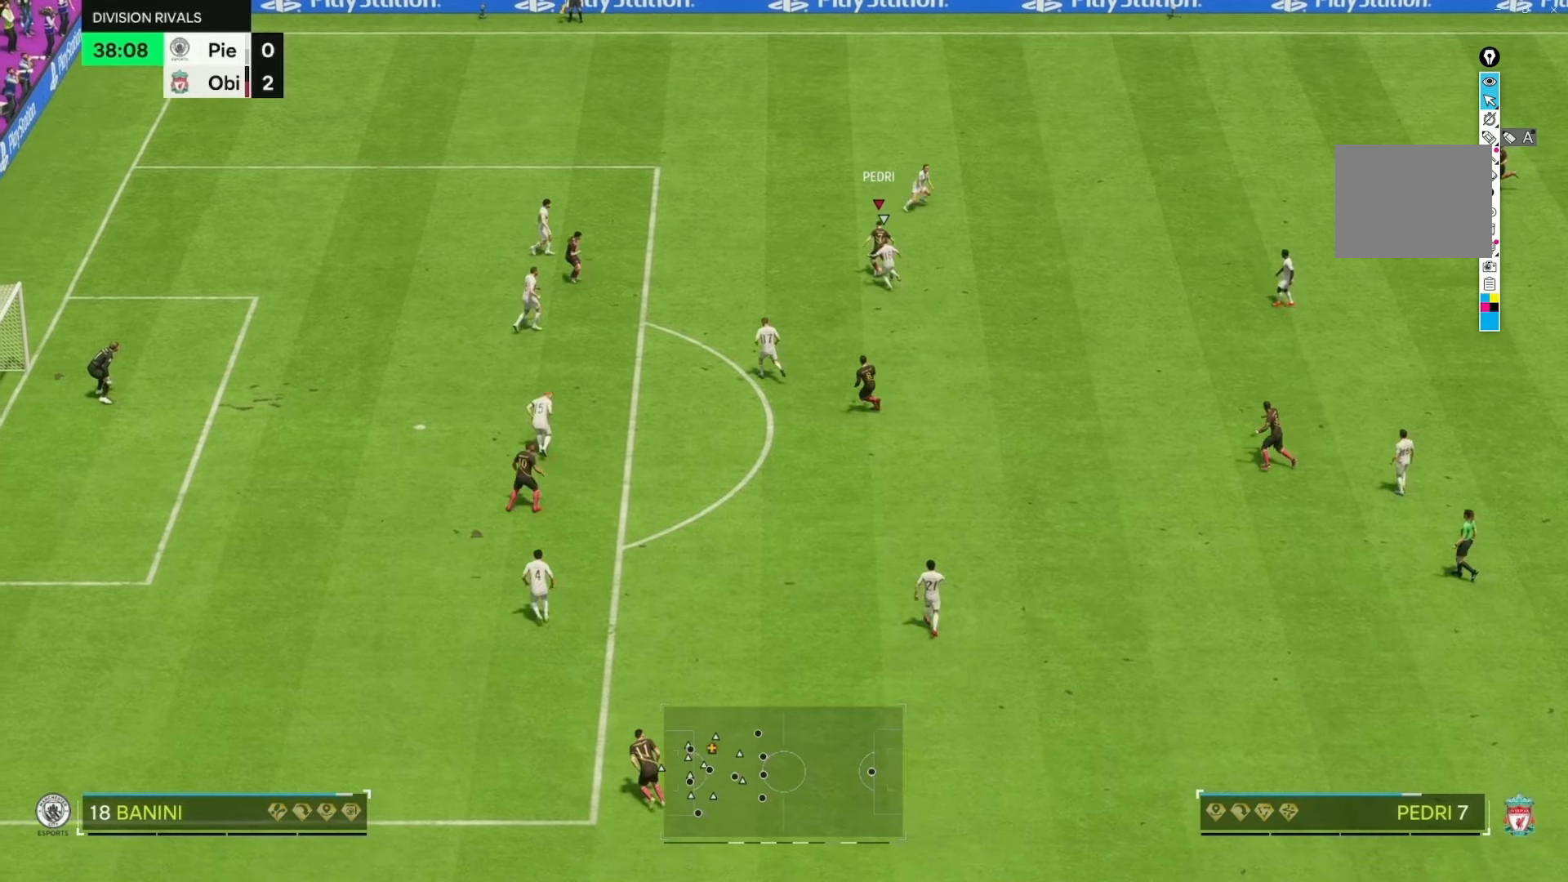
{"buttons": [], "left_stick": "right", "right_stick": "center", "events": []}
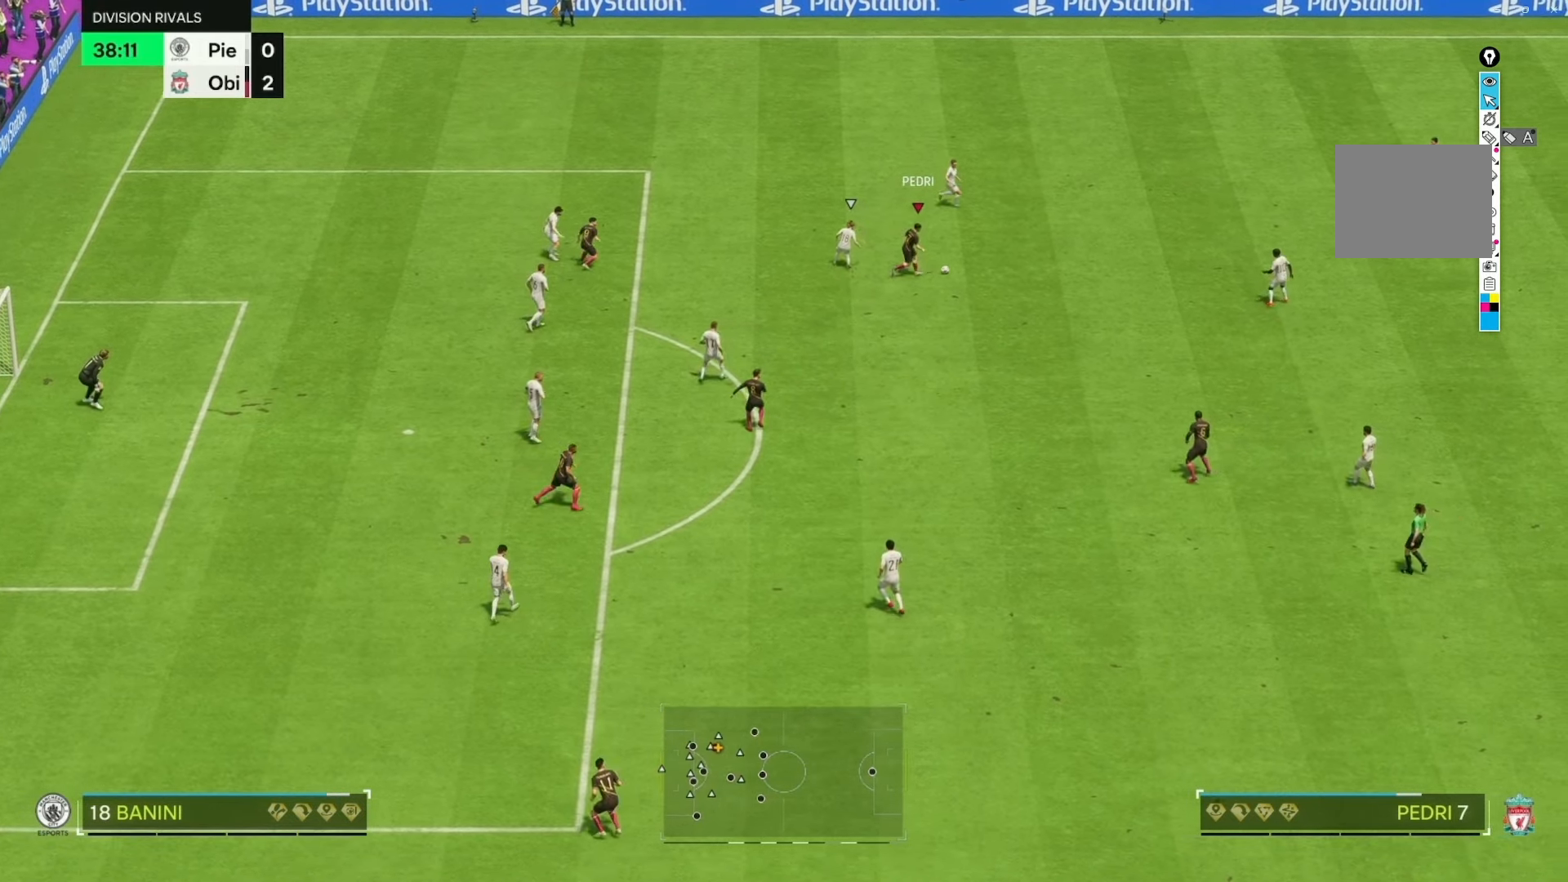
{"buttons": [], "left_stick": "down", "right_stick": "center", "events": [[150, "left_stick", "down-right"], [317, "left_stick", "down"]]}
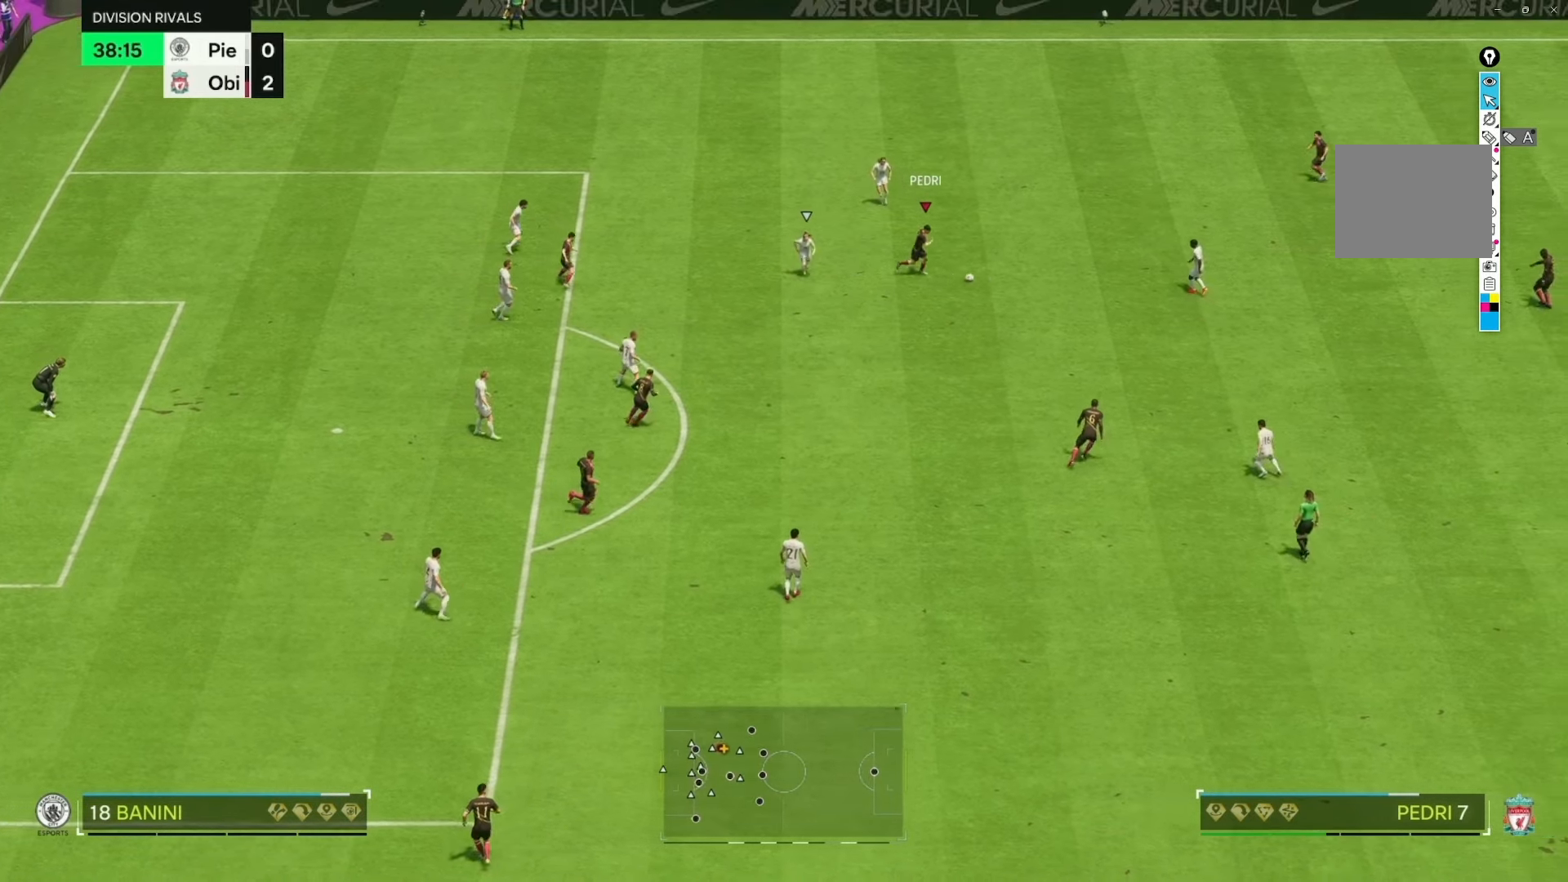
{"buttons": [], "left_stick": "down-left", "right_stick": "center", "events": [[483, "left_stick", "down-left"]]}
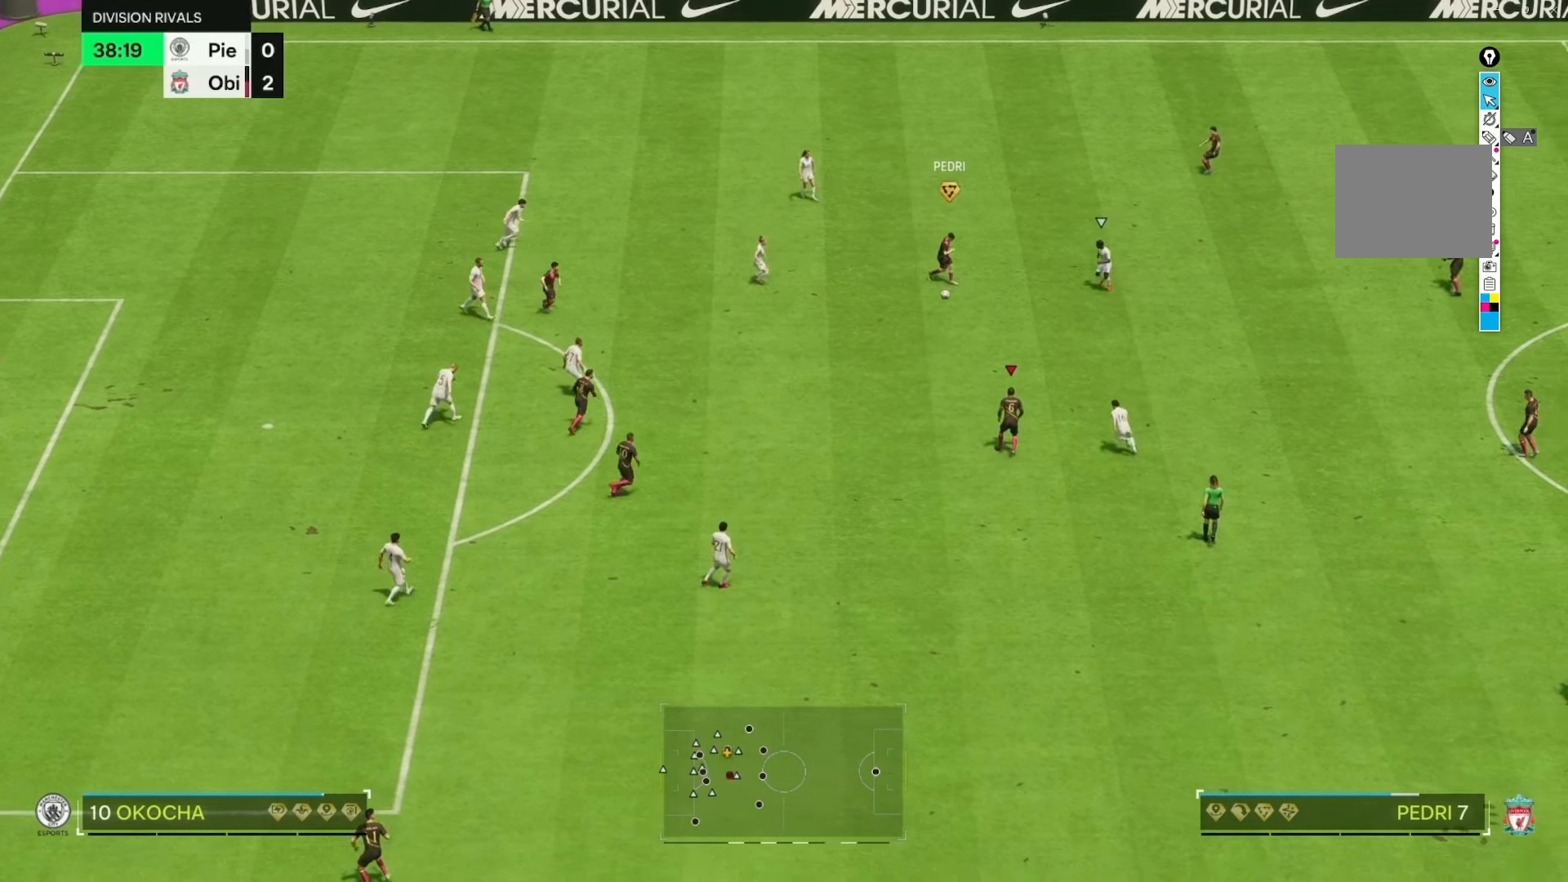
{"buttons": [], "left_stick": "left", "right_stick": "center", "events": [[350, "left_stick", "left"]]}
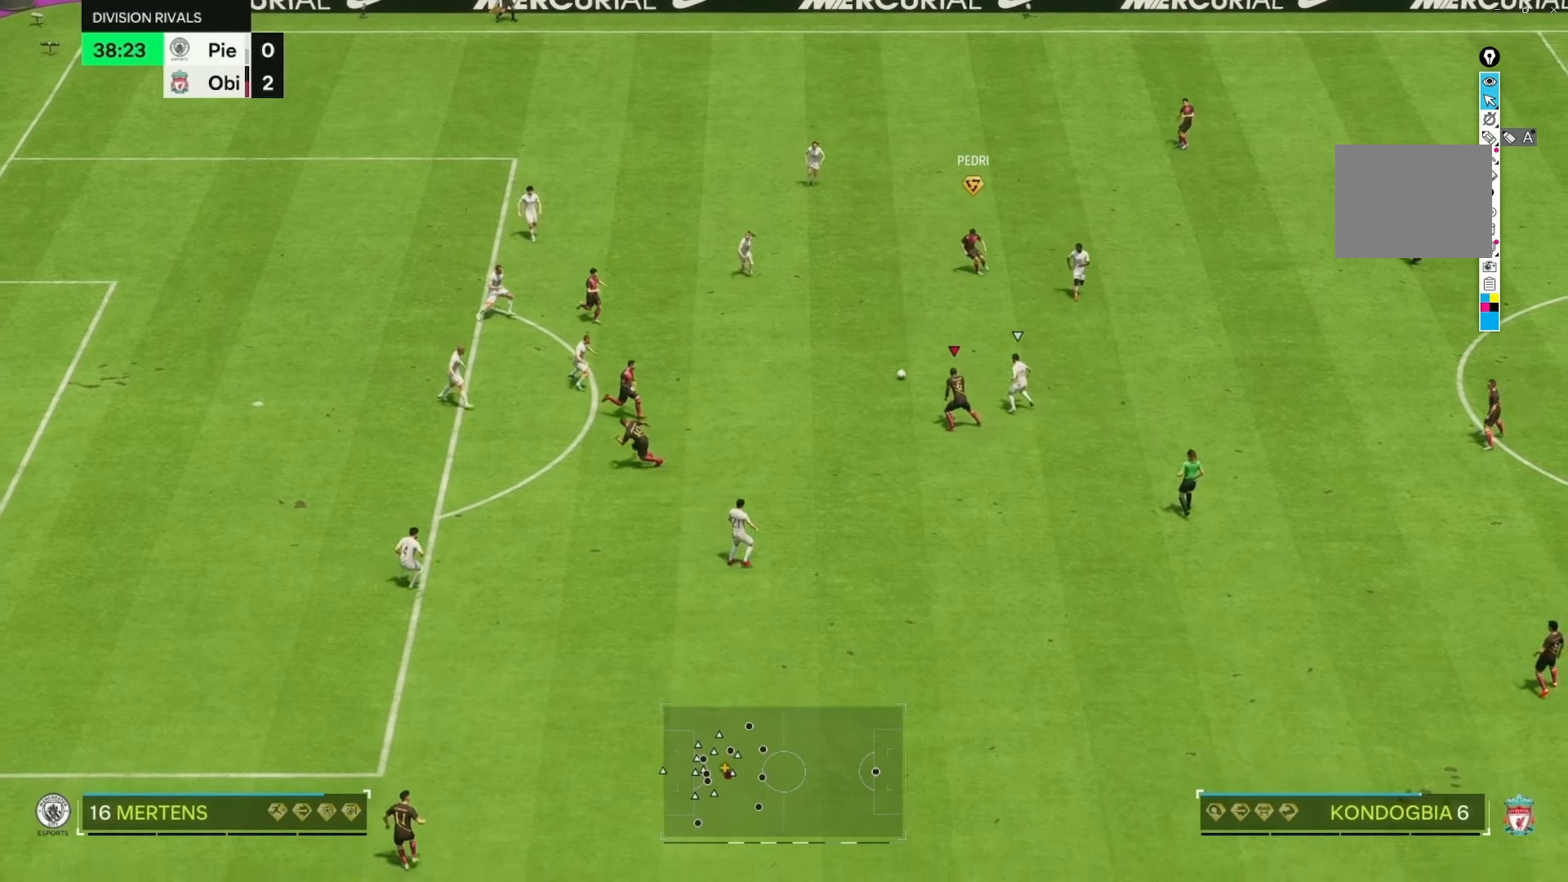
{"buttons": [], "left_stick": "down-left", "right_stick": "center", "events": [[333, "left_stick", "down-left"]]}
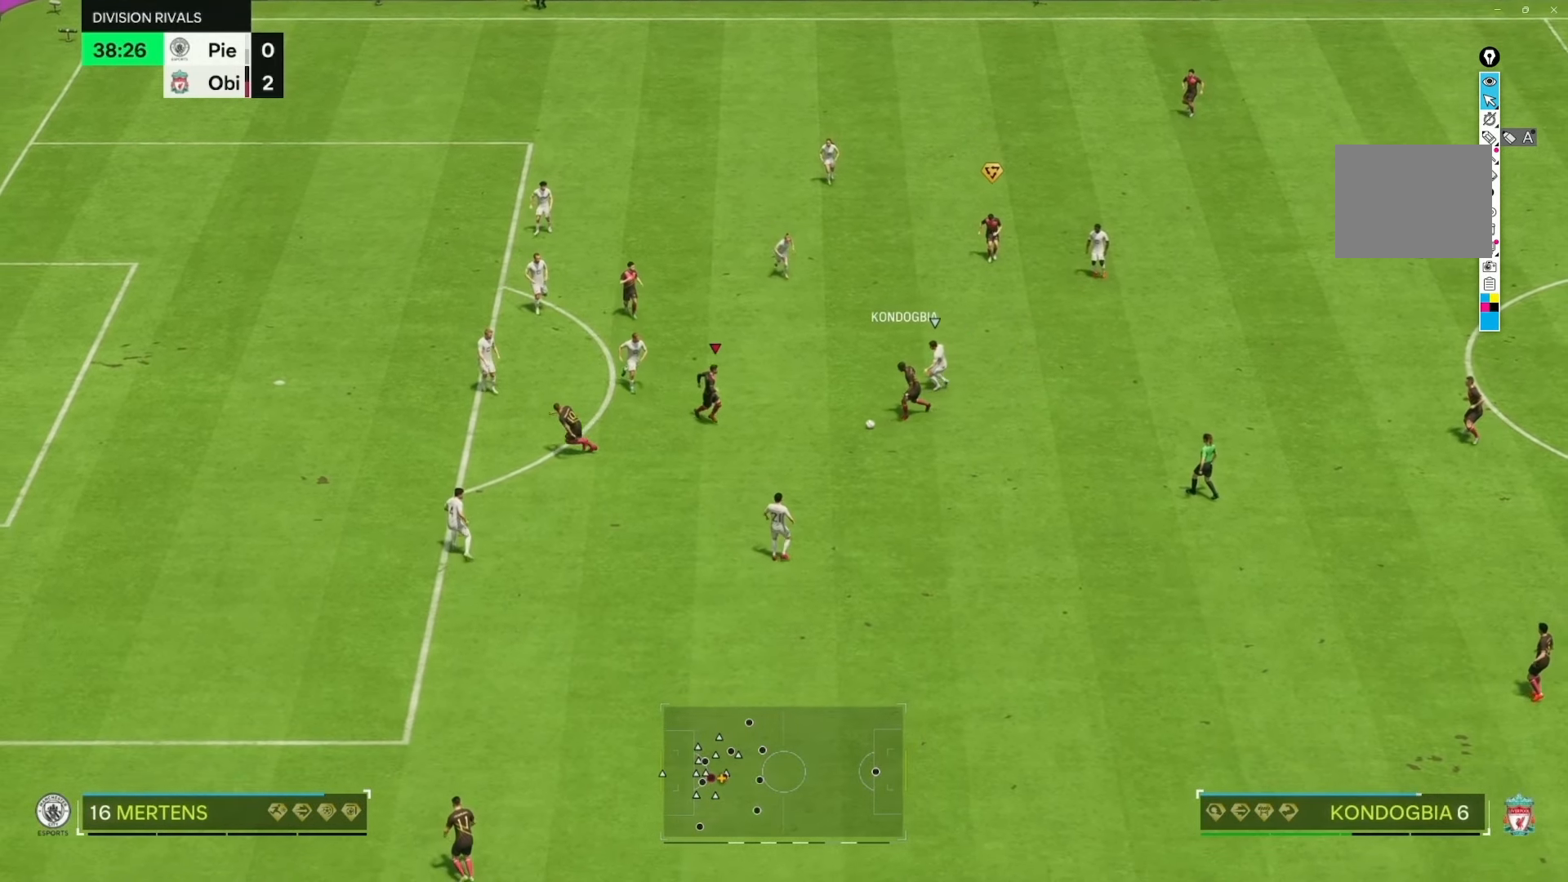
{"buttons": [], "left_stick": "down-left", "right_stick": "center", "events": []}
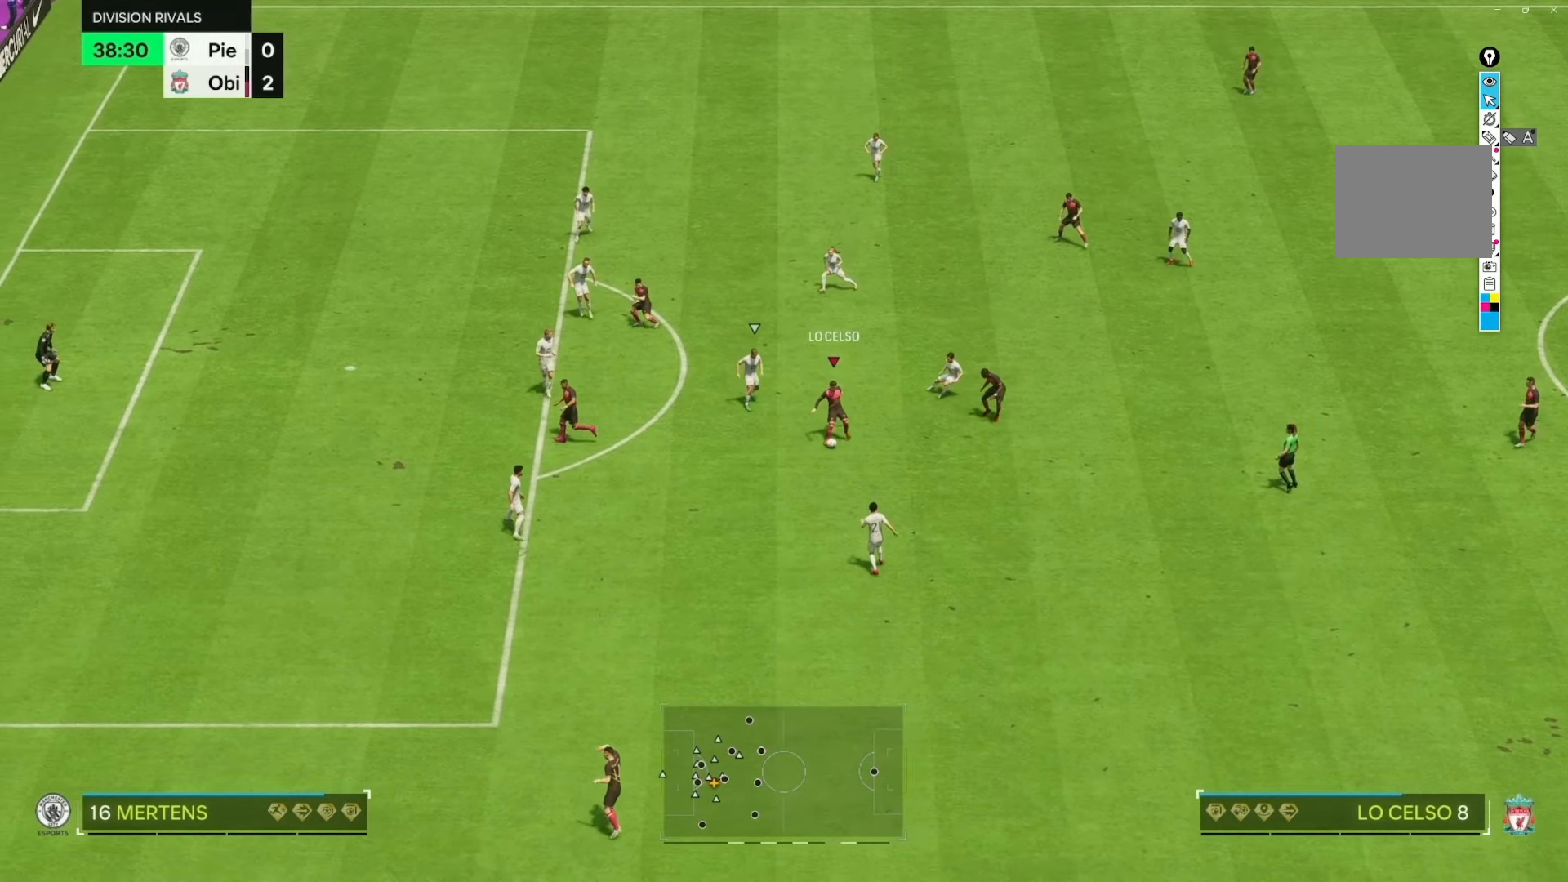
{"buttons": [], "left_stick": "down-right", "right_stick": "center", "events": [[250, "left_stick", "down-right"]]}
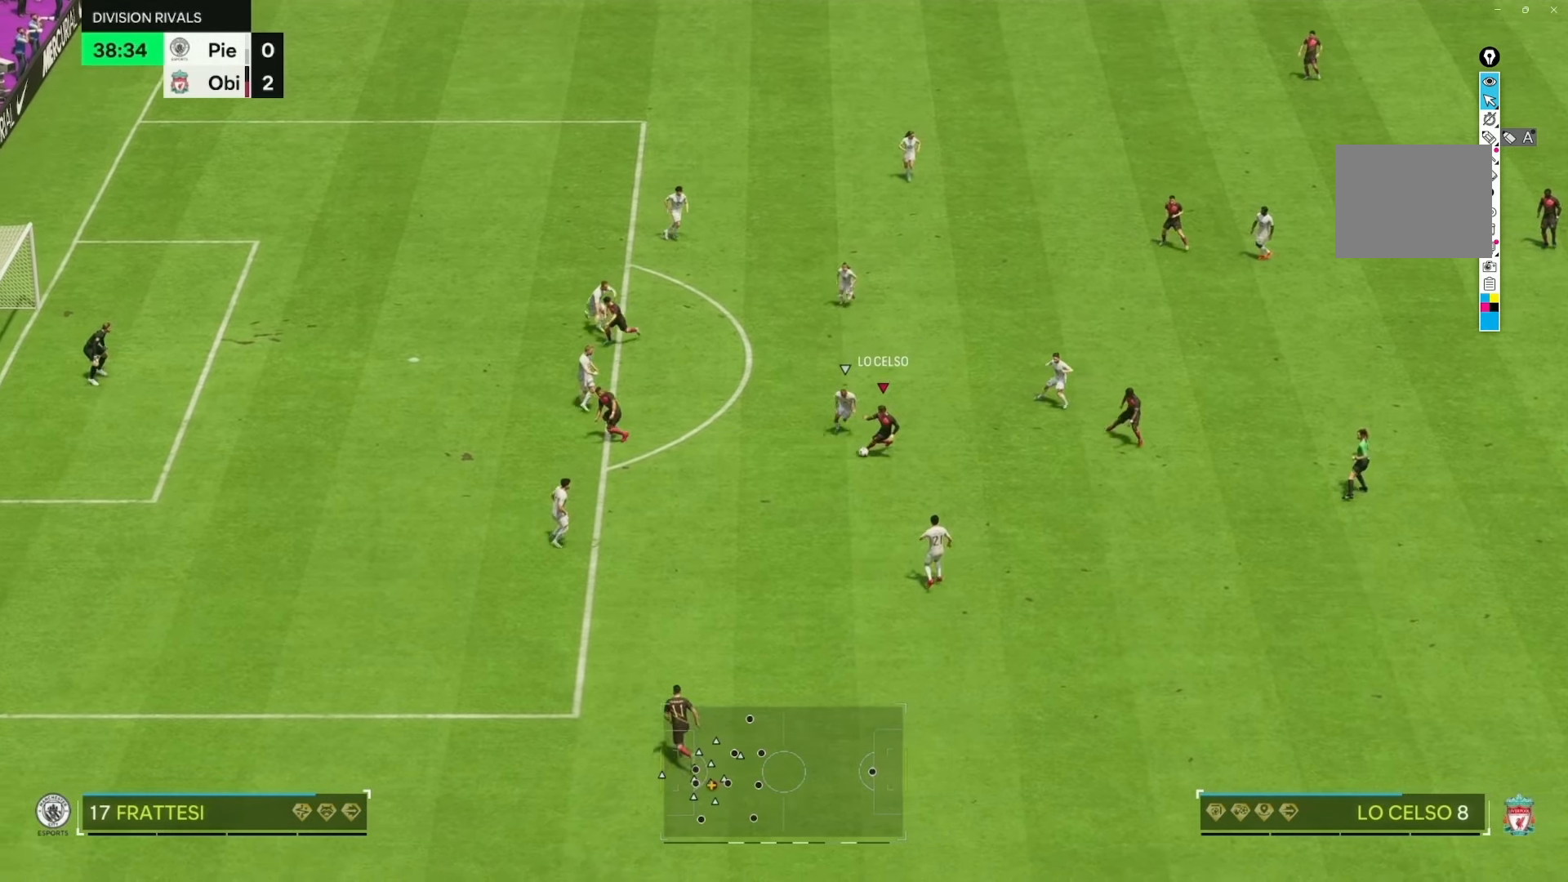
{"buttons": [], "left_stick": "up-right", "right_stick": "center", "events": [[83, "left_stick", "right"], [267, "left_stick", "up-right"]]}
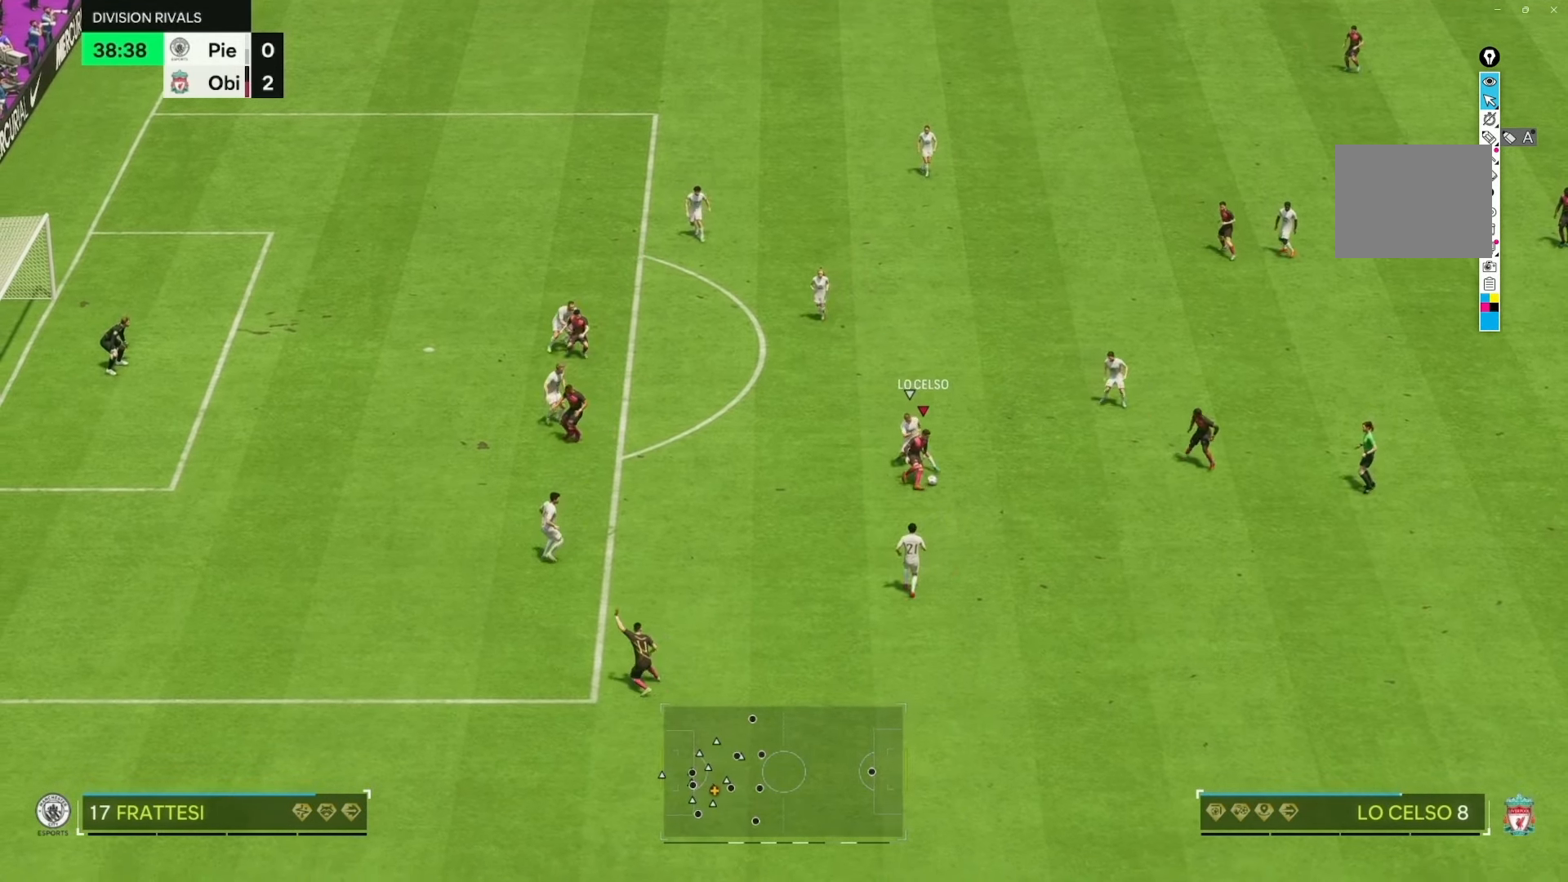
{"buttons": [], "left_stick": "up-right", "right_stick": "center", "events": []}
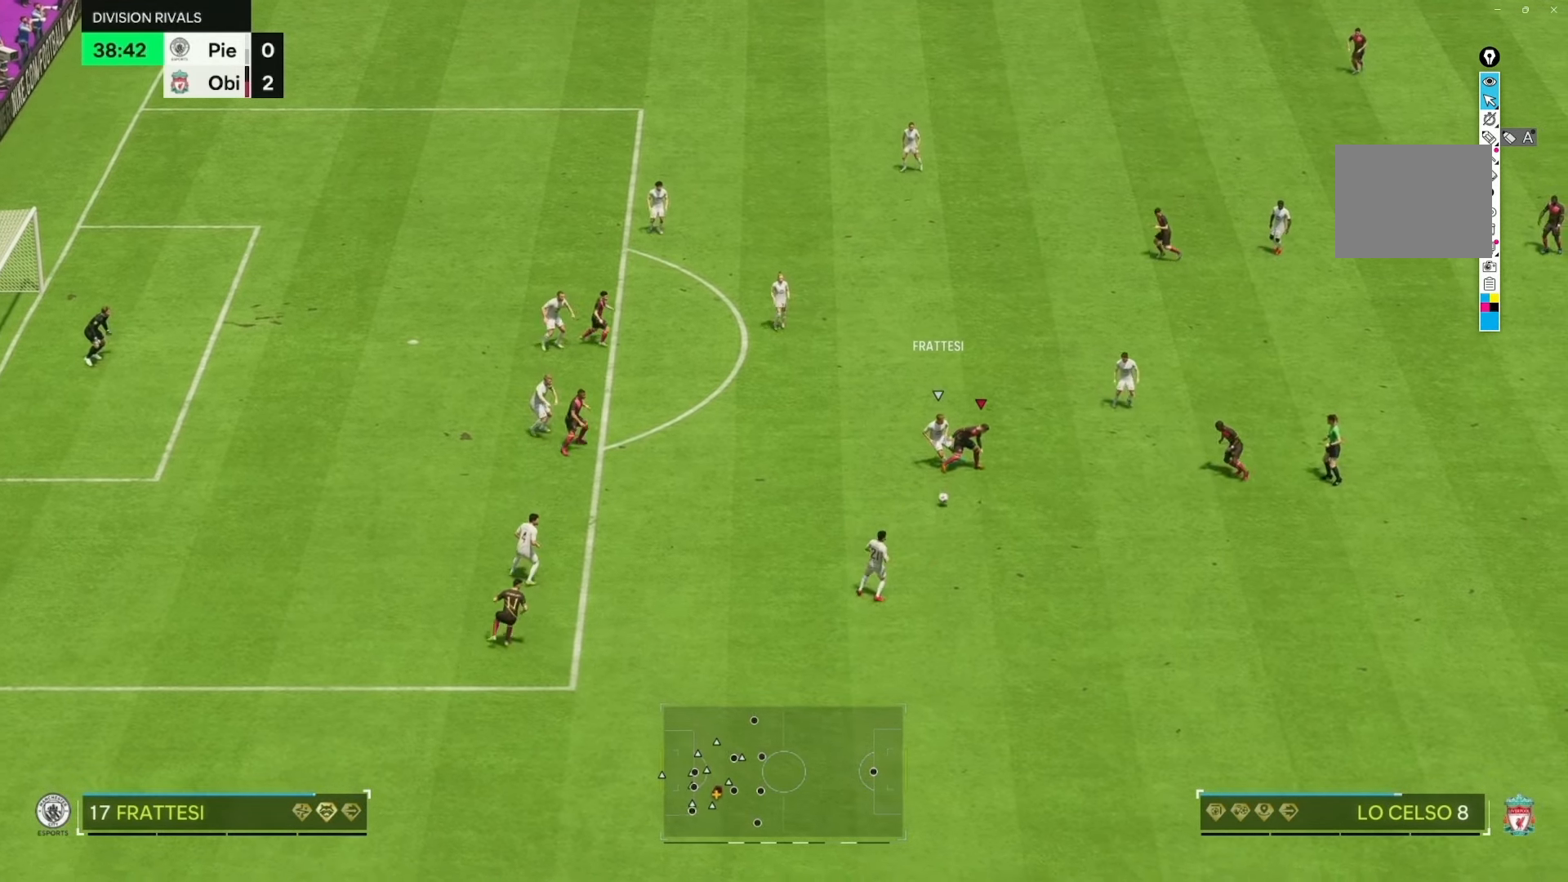
{"buttons": ["R2"], "left_stick": "down", "right_stick": "center", "events": [[183, "left_stick", "down"], [317, "R2", "down"]]}
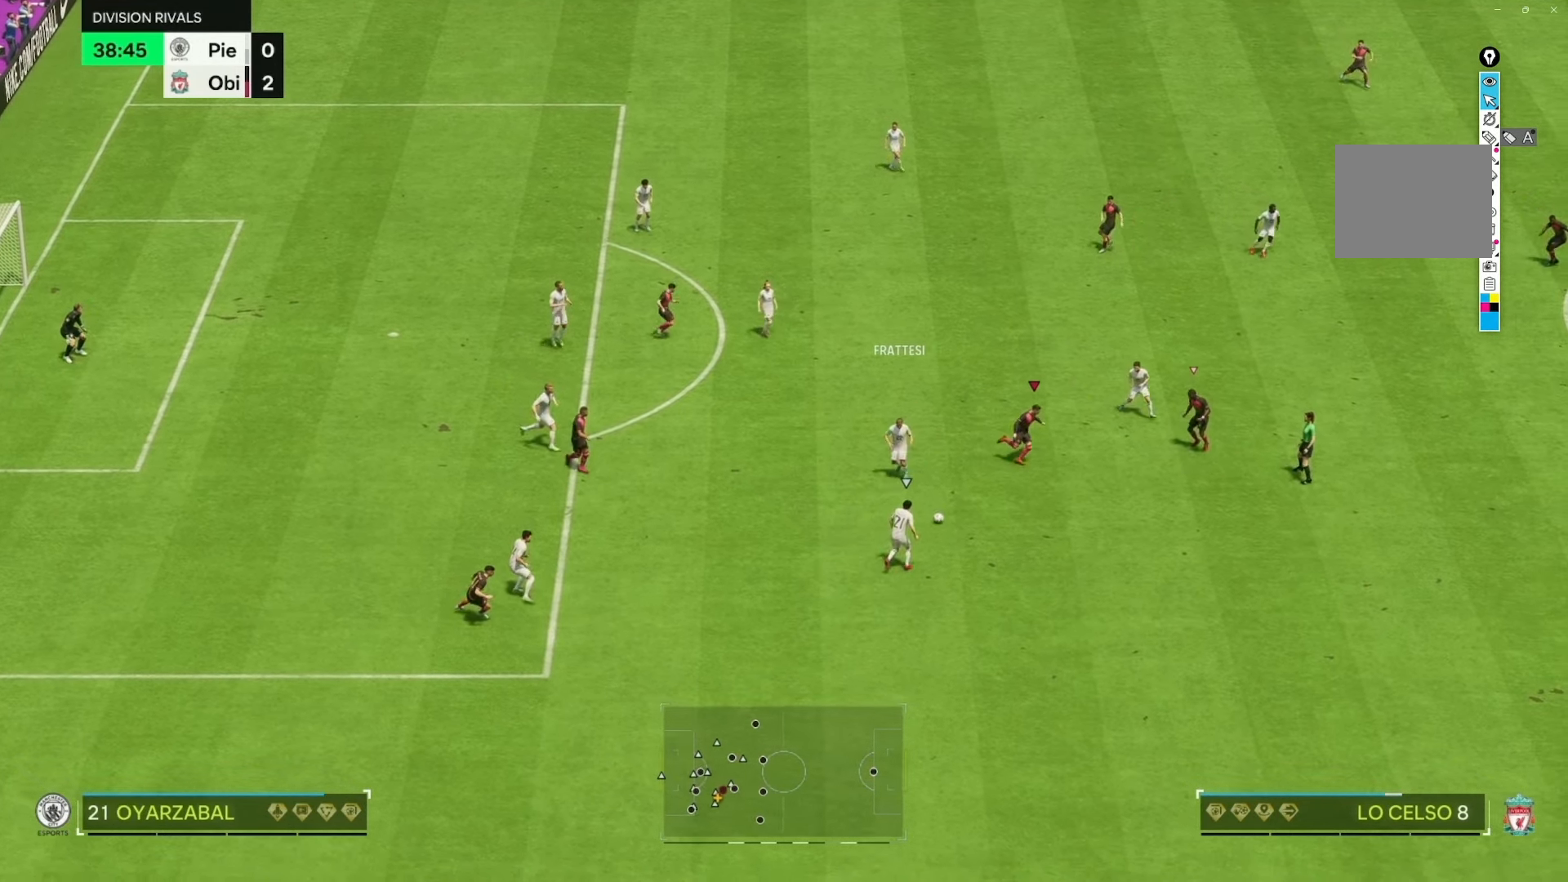
{"buttons": ["R2"], "left_stick": "down", "right_stick": "center", "events": [[150, "R2", "up"], [233, "R2", "down"]]}
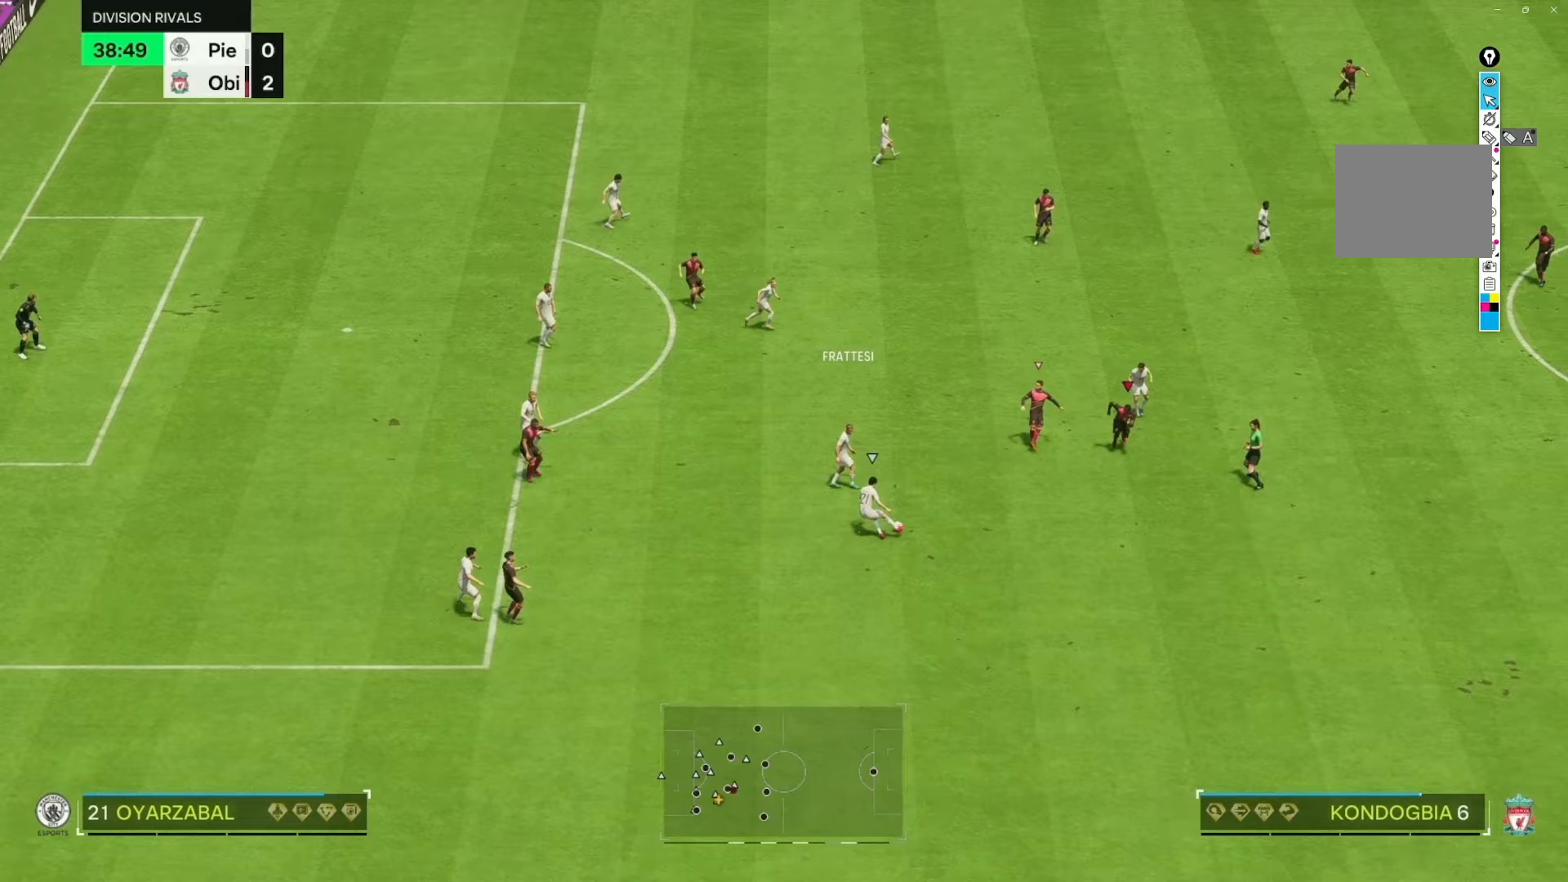
{"buttons": [], "left_stick": "up-left", "right_stick": "center", "events": [[350, "R2", "up"], [350, "left_stick", "left"], [467, "left_stick", "up-left"]]}
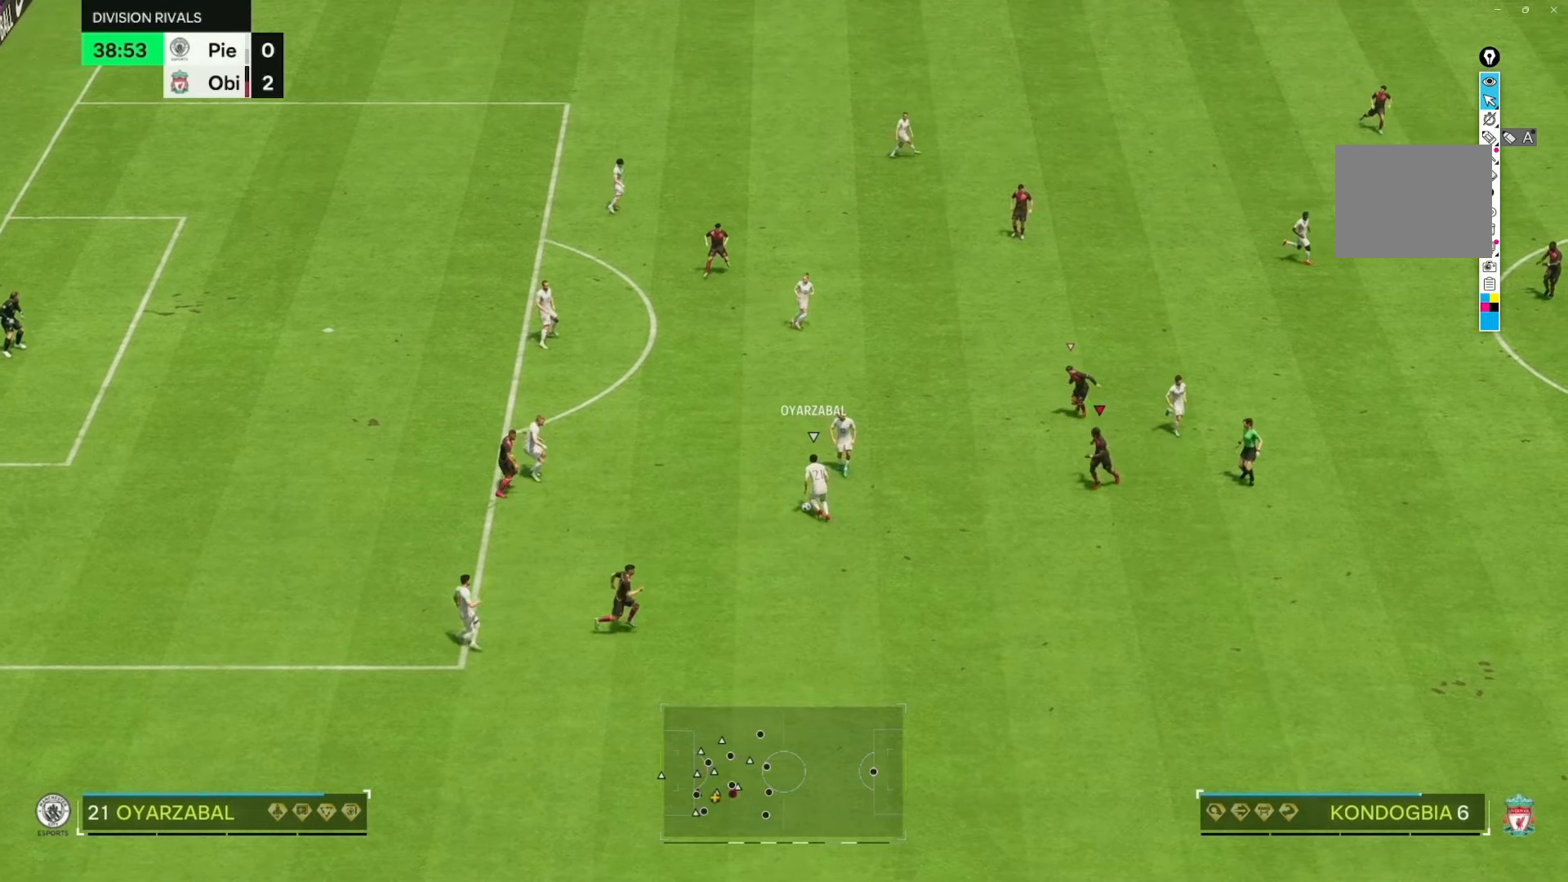
{"buttons": [], "left_stick": "up-left", "right_stick": "center", "events": []}
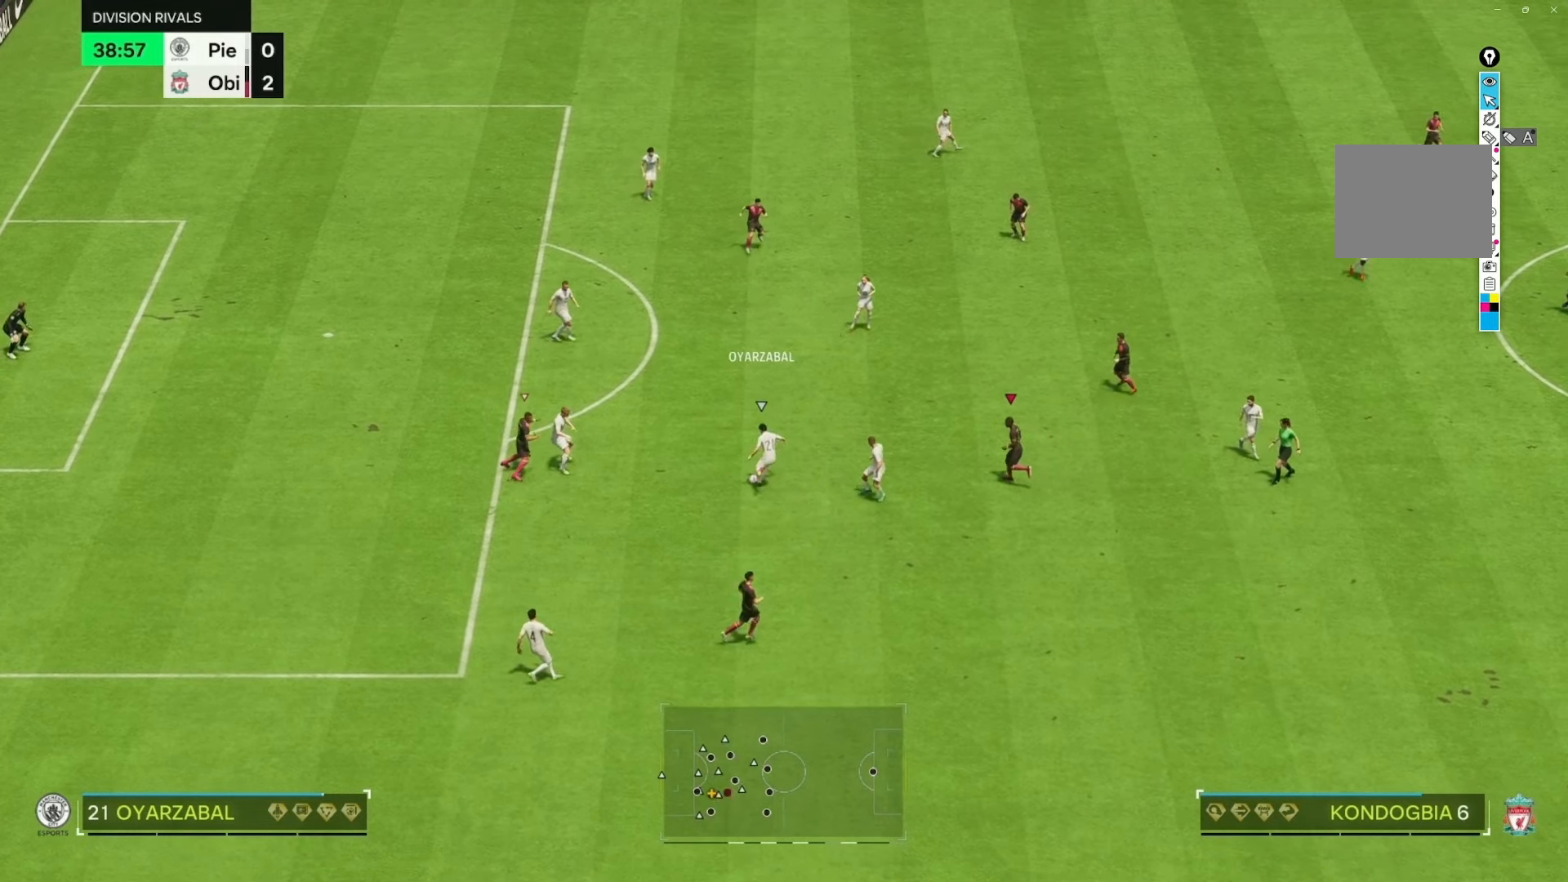
{"buttons": [], "left_stick": "center", "right_stick": "center", "events": [[150, "left_stick", "center"]]}
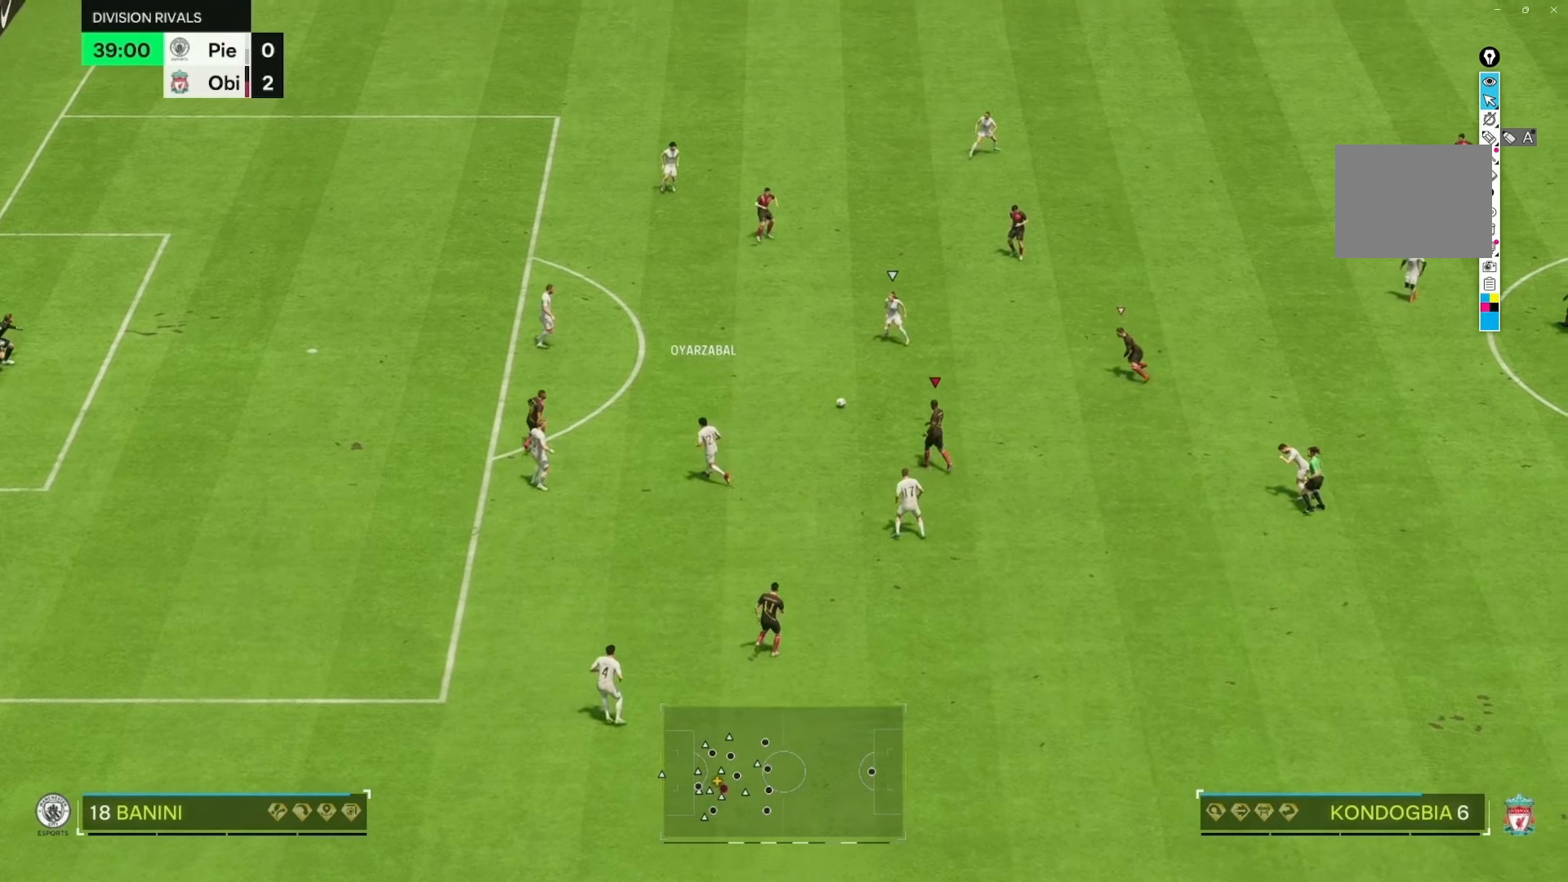
{"buttons": ["R2"], "left_stick": "up-left", "right_stick": "center"}
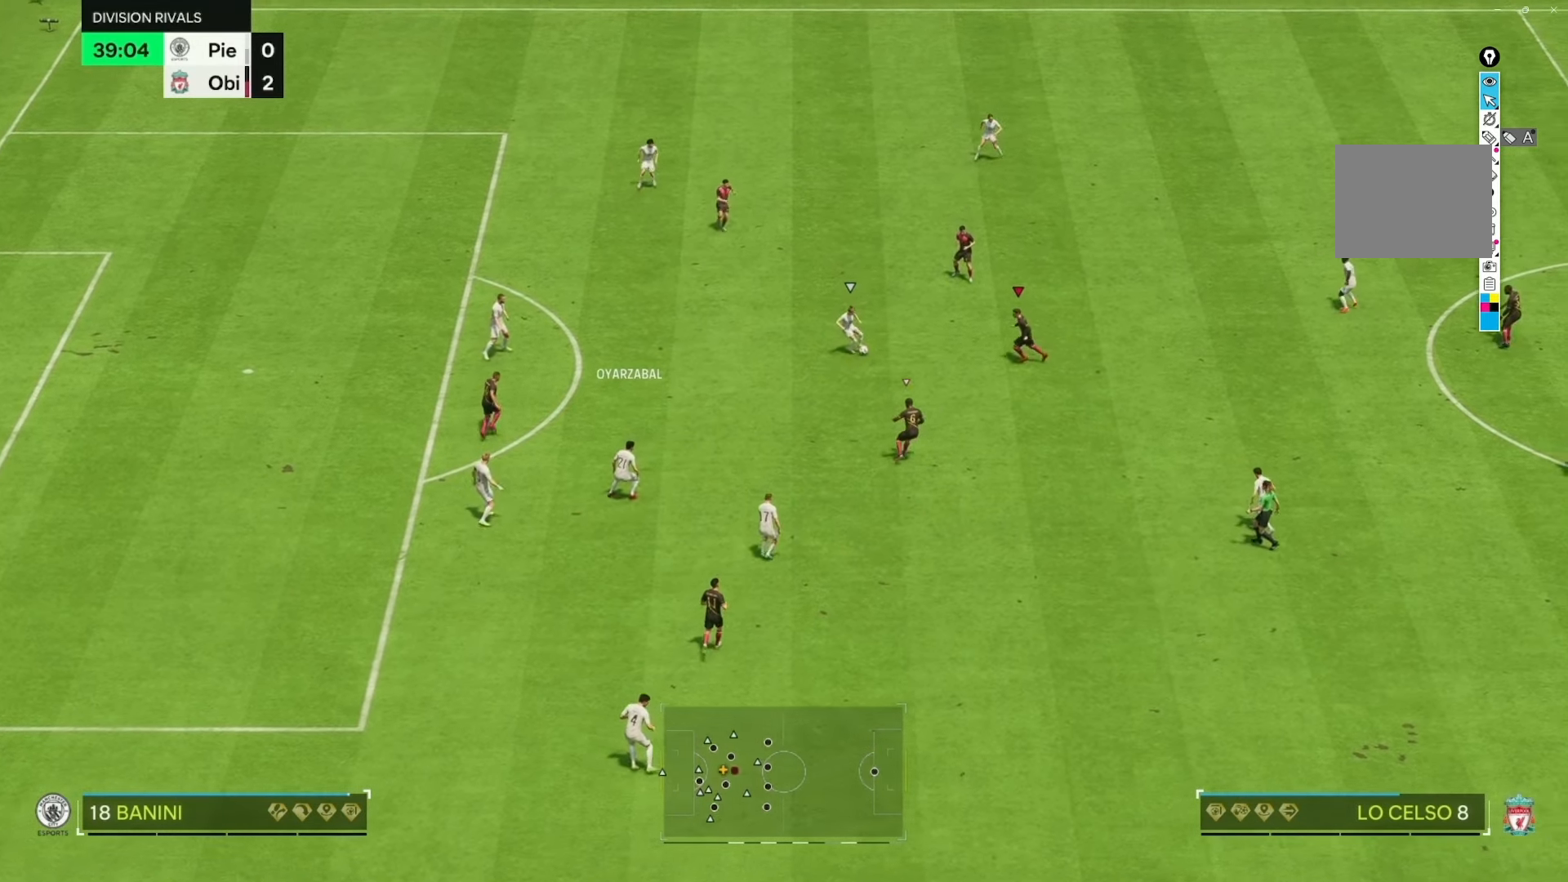
{"buttons": ["R2"], "left_stick": "up", "right_stick": "center", "events": [[400, "left_stick", "up"]]}
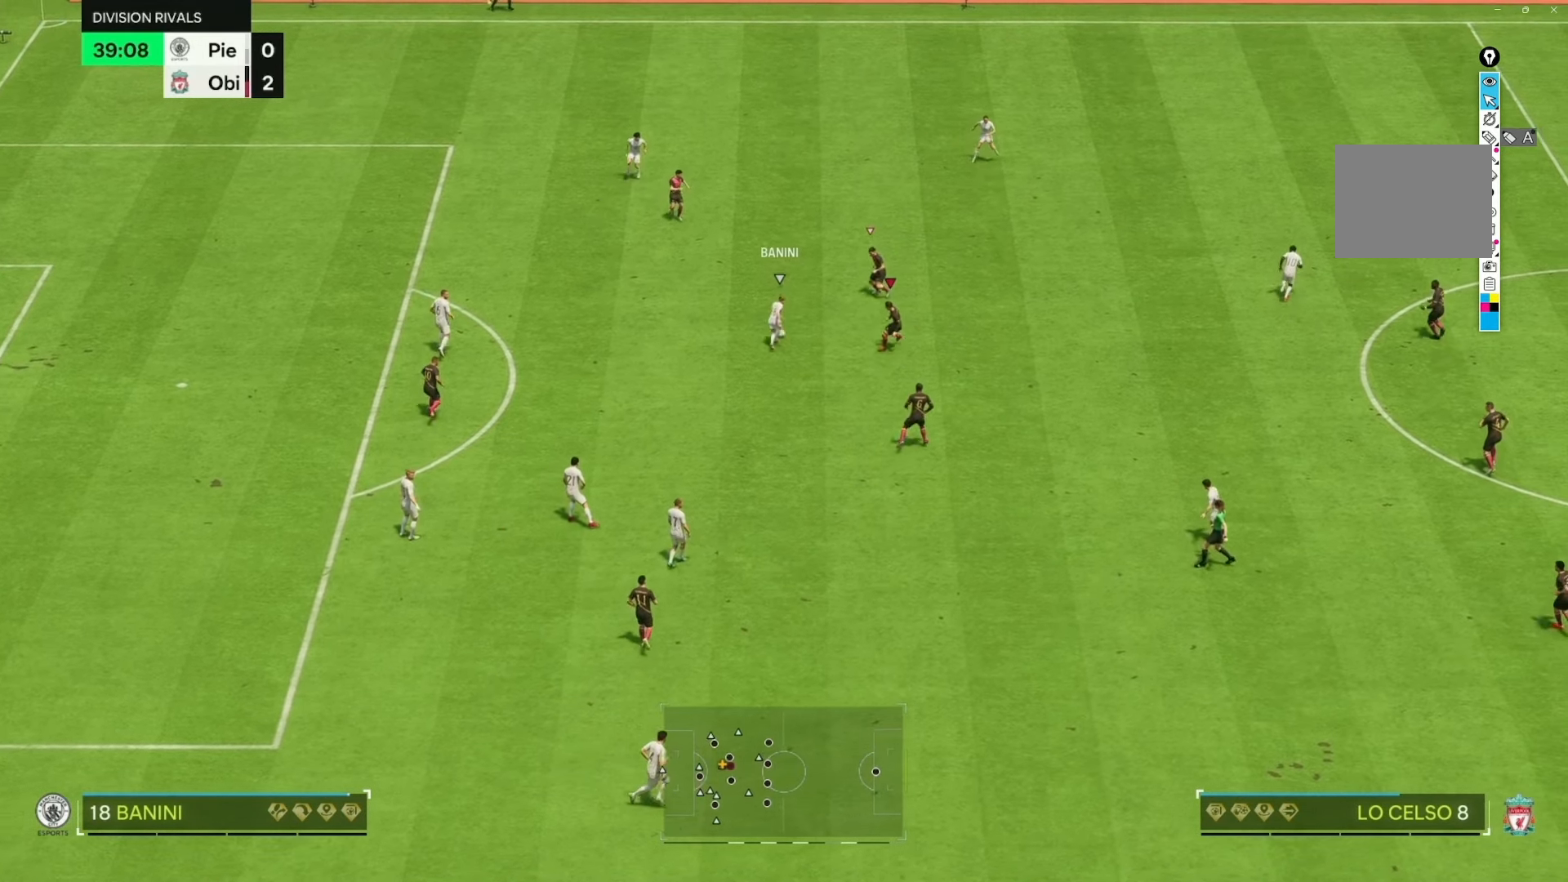
{"buttons": ["R2"], "left_stick": "up-left", "right_stick": "center", "events": [[17, "left_stick", "center"], [233, "left_stick", "up-left"]]}
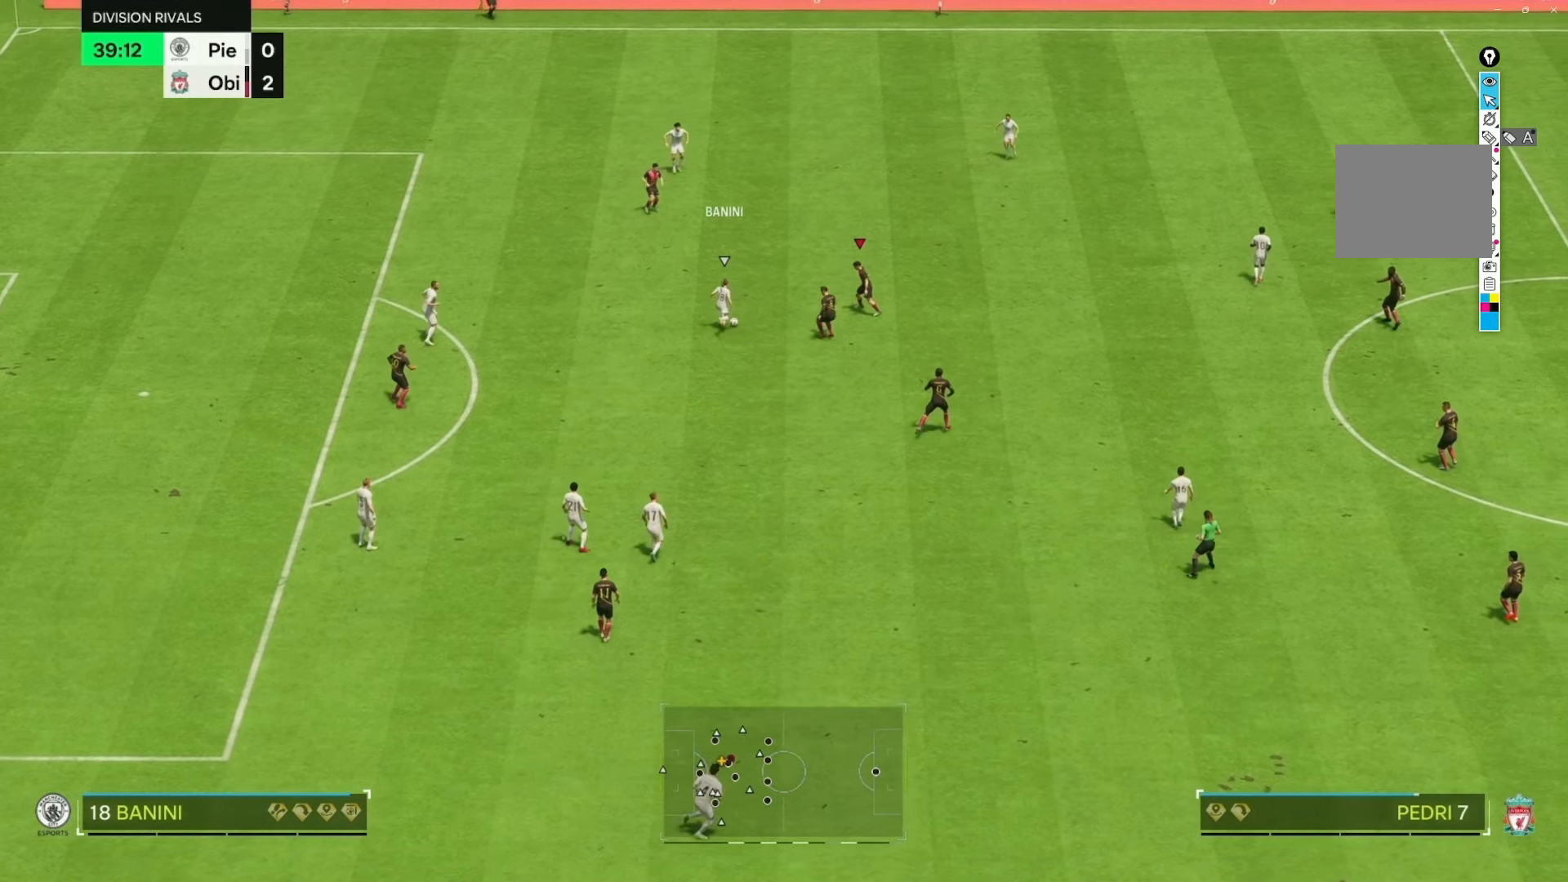
{"buttons": ["R2"], "left_stick": "up-left", "right_stick": "center", "events": []}
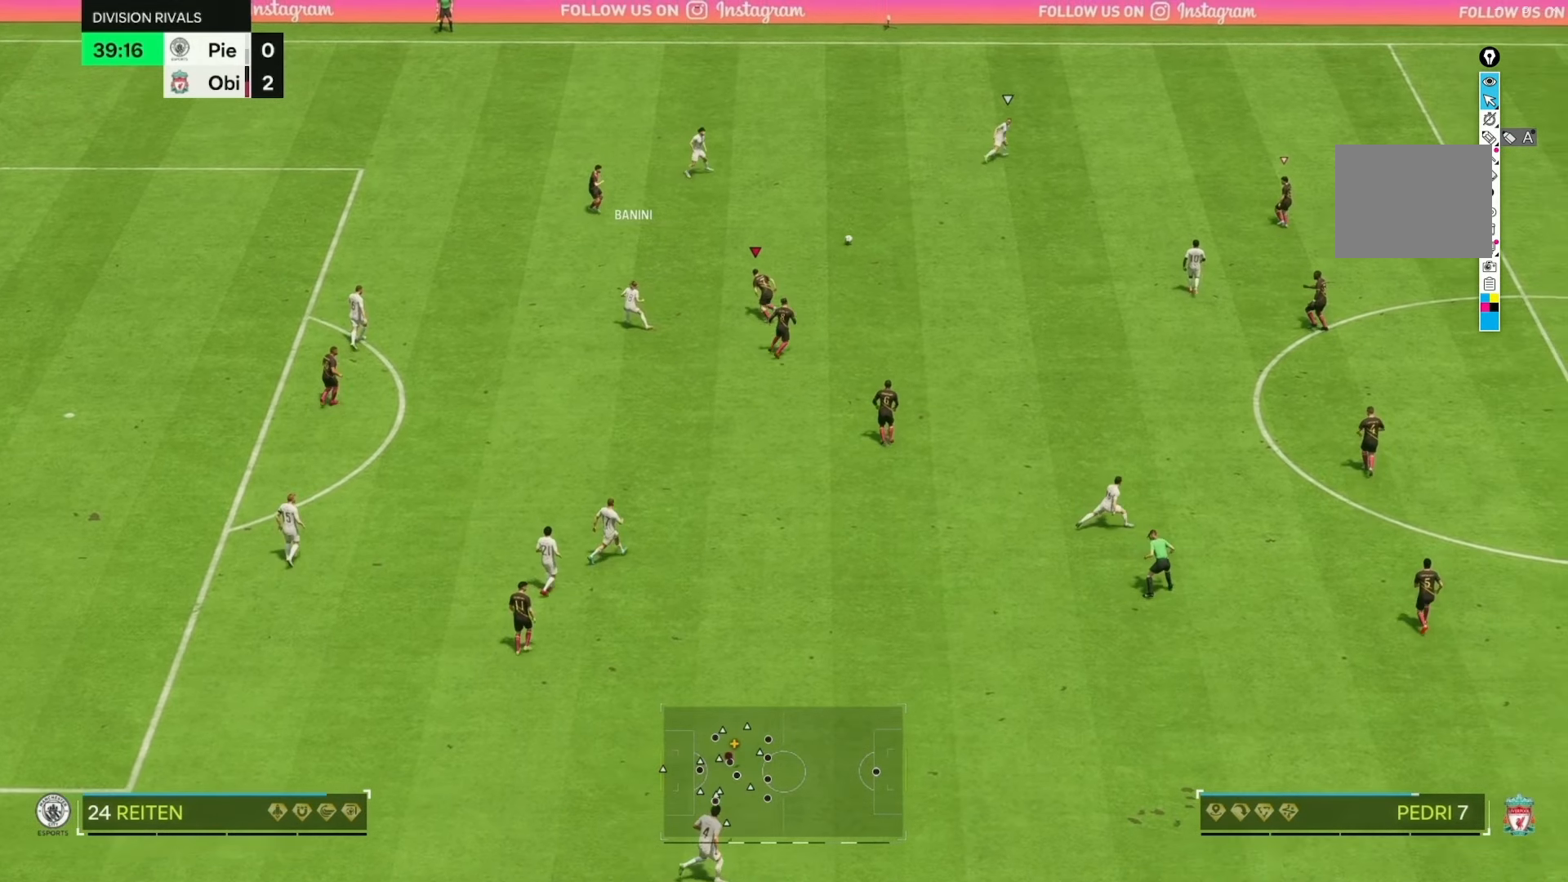
{"buttons": [], "left_stick": "up", "right_stick": "center", "events": [[67, "left_stick", "up"], [267, "R2", "up"]]}
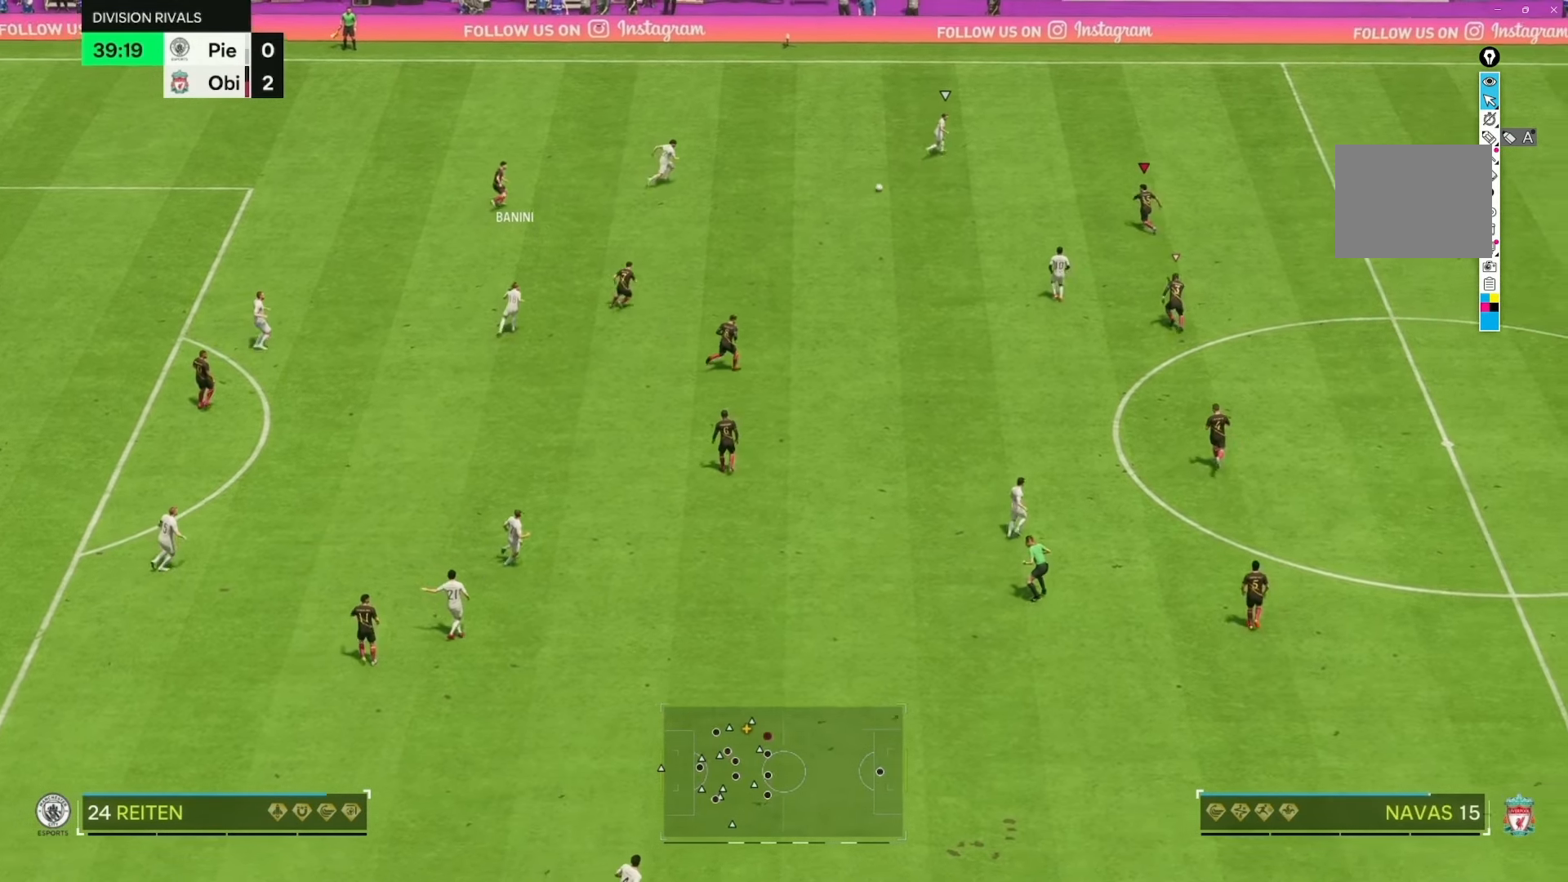
{"buttons": ["R2"], "left_stick": "up-right", "right_stick": "center", "events": [[100, "R2", "down"], [400, "left_stick", "up-right"]]}
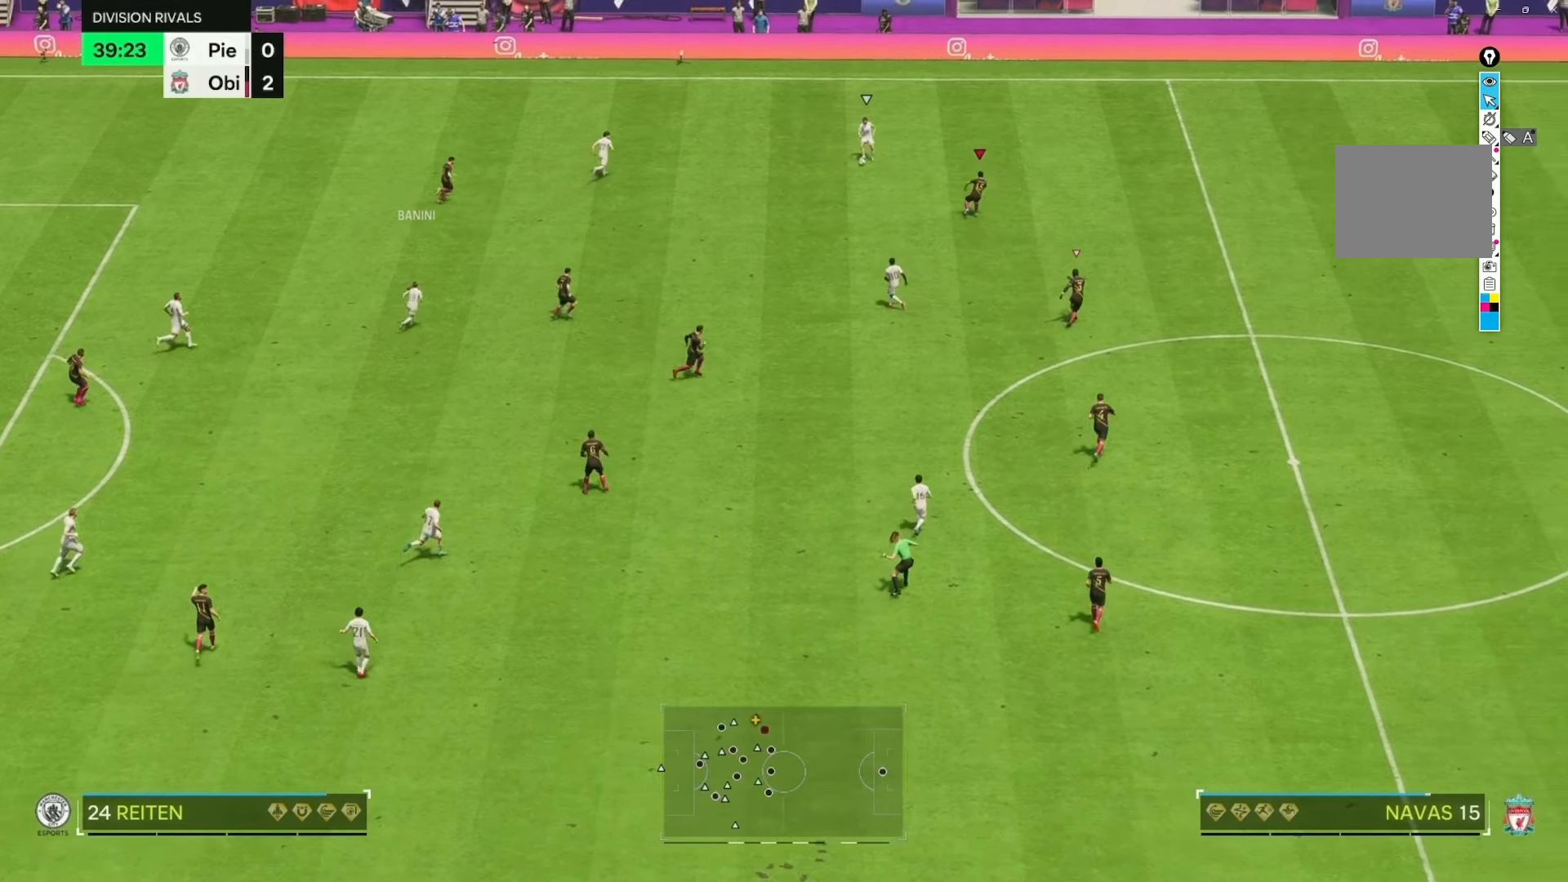
{"buttons": [], "left_stick": "center", "right_stick": "center", "events": [[450, "left_stick", "center"], [467, "R2", "up"]]}
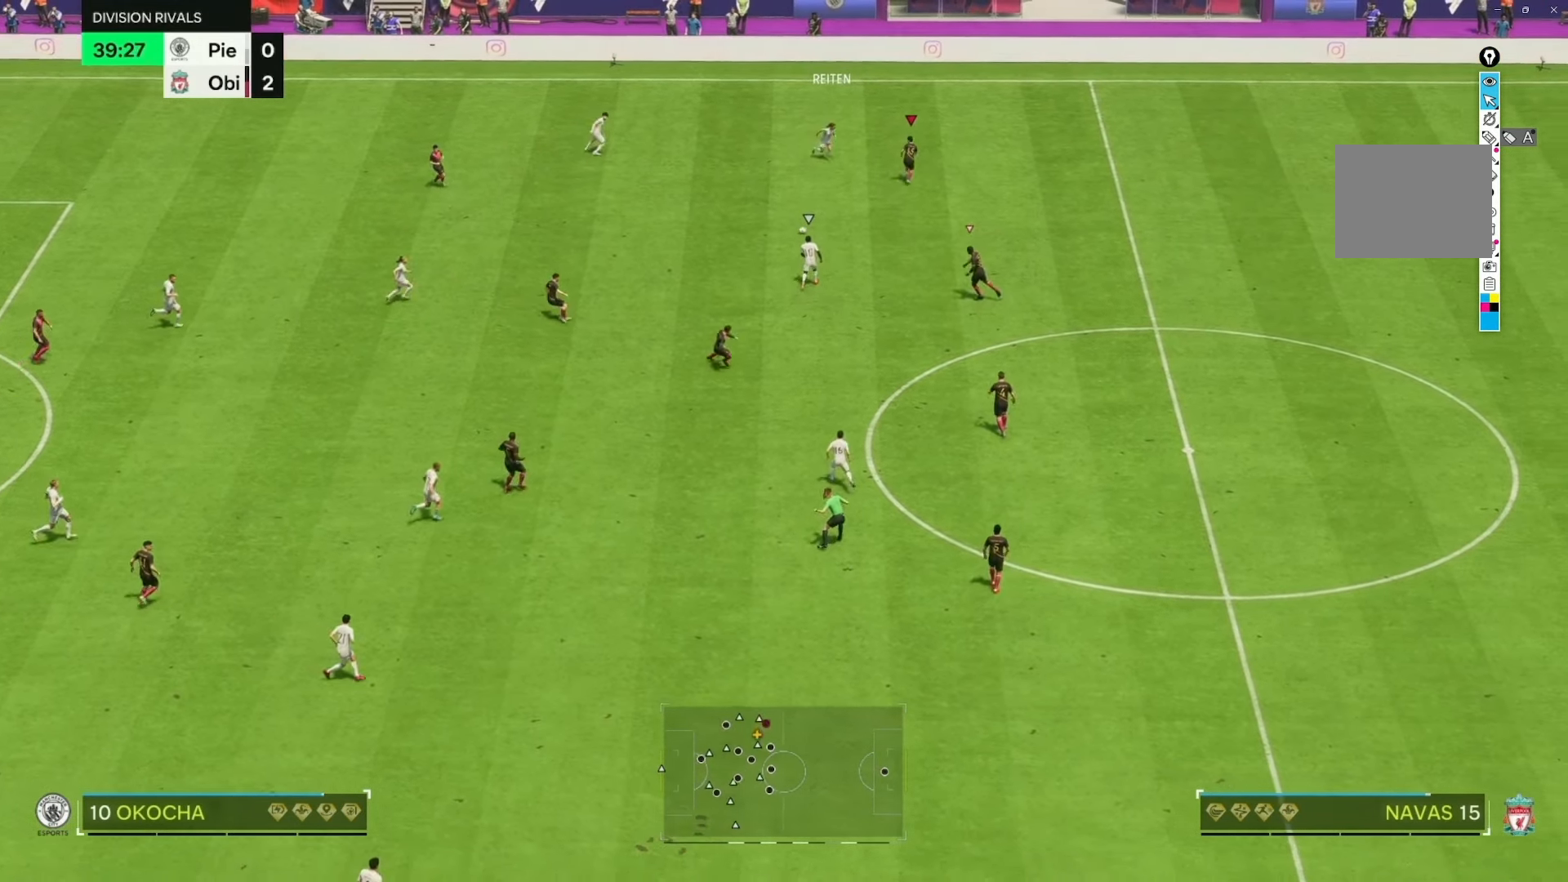
{"buttons": ["R2"], "left_stick": "up-left", "right_stick": "center", "events": [[267, "left_stick", "up-left"], [450, "R2", "down"]]}
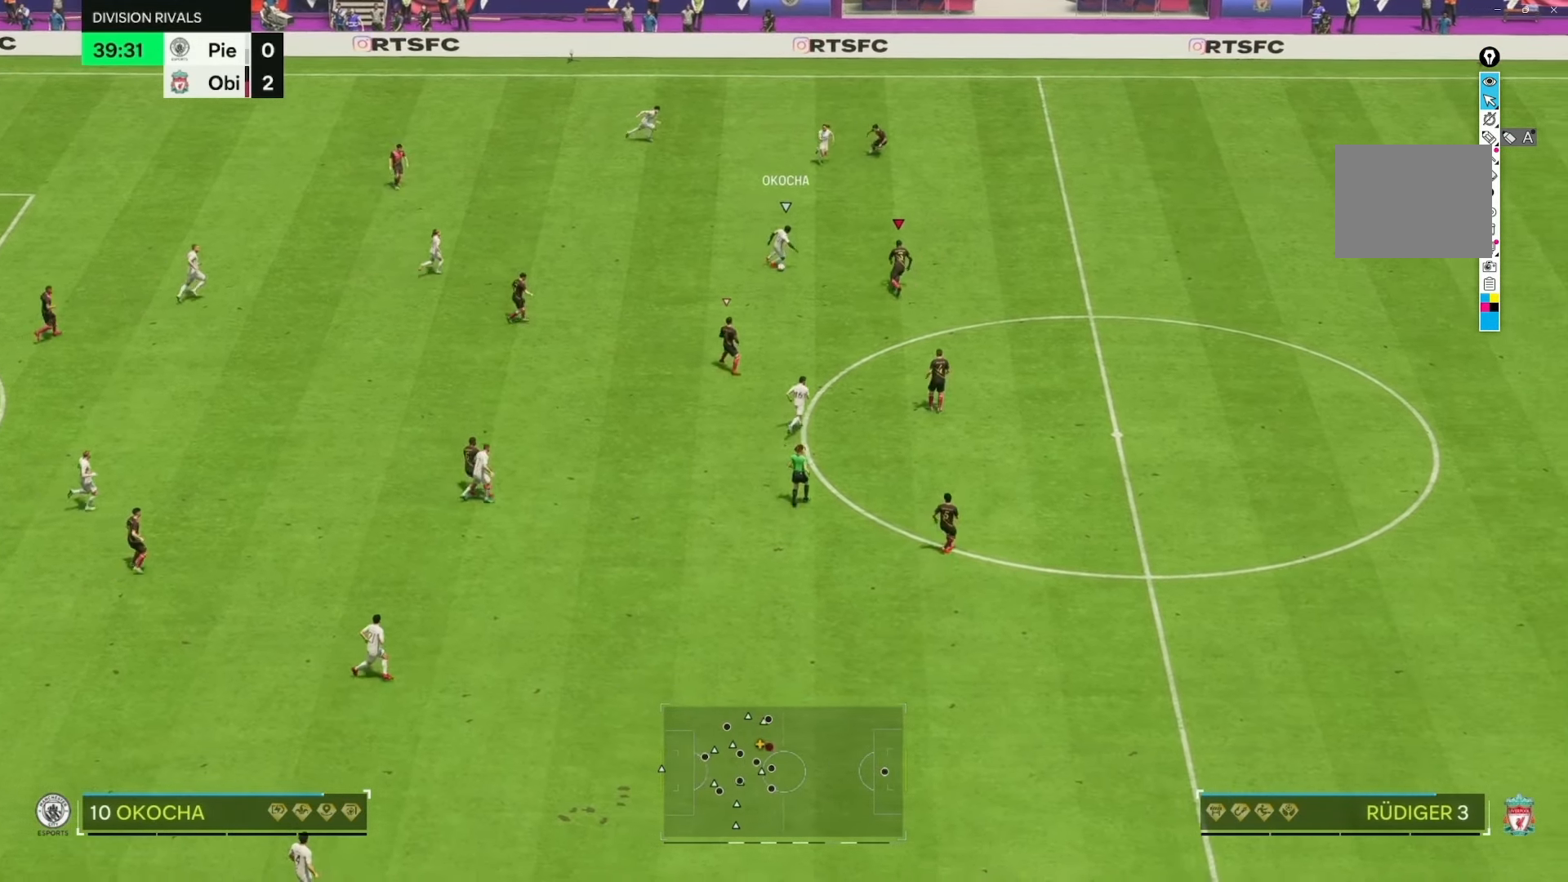
{"buttons": ["R2"], "left_stick": "down-left", "right_stick": "center", "events": [[100, "left_stick", "up"], [333, "left_stick", "center"], [417, "left_stick", "down-left"]]}
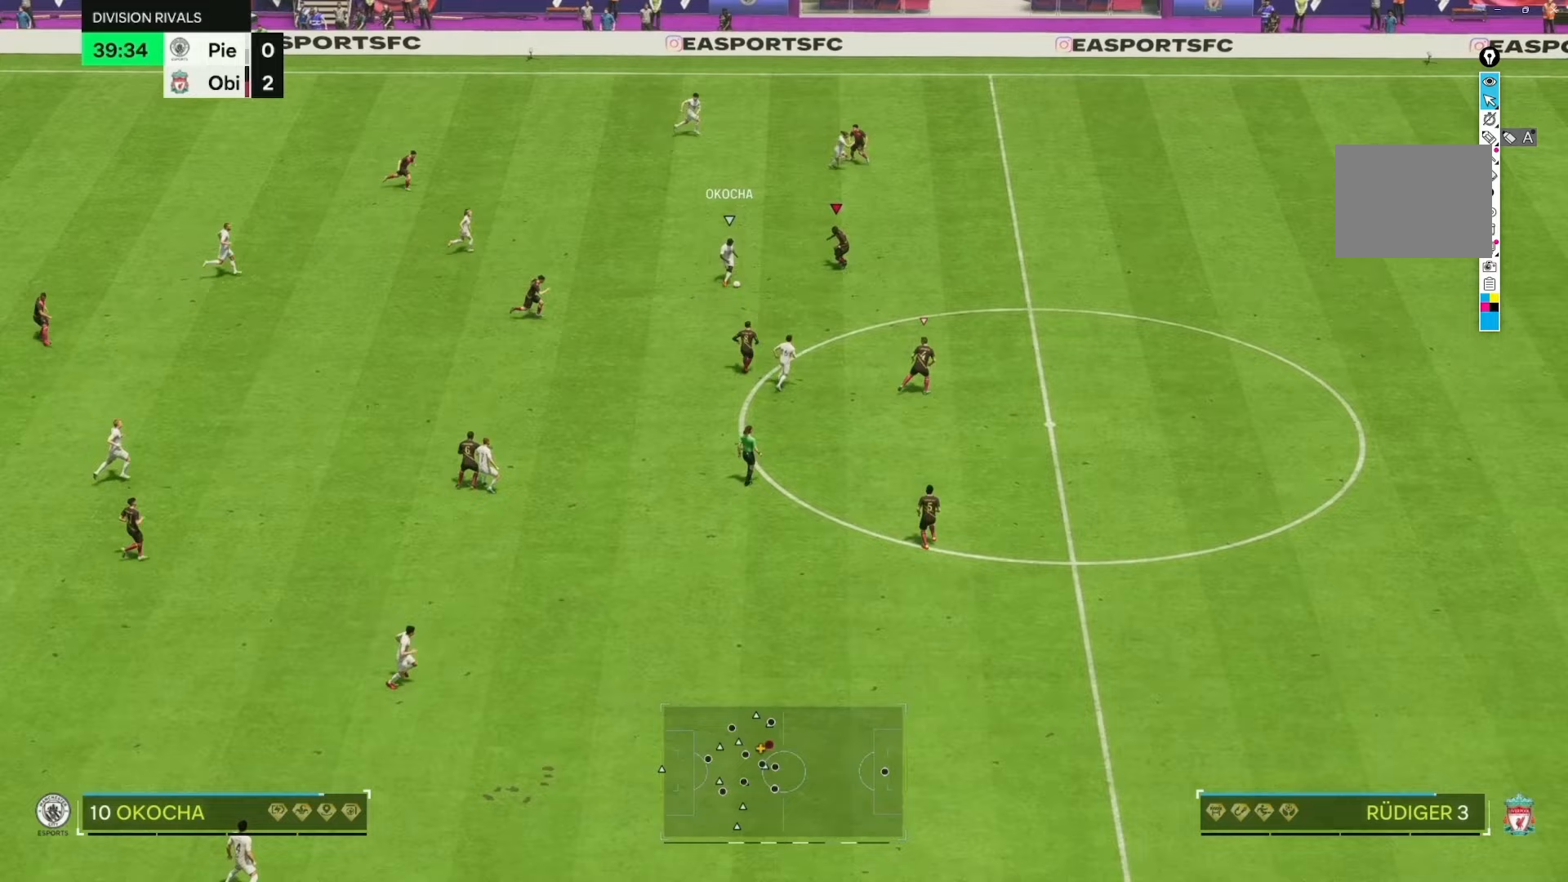
{"buttons": ["R2"], "left_stick": "down", "right_stick": "center", "events": [[350, "left_stick", "down"]]}